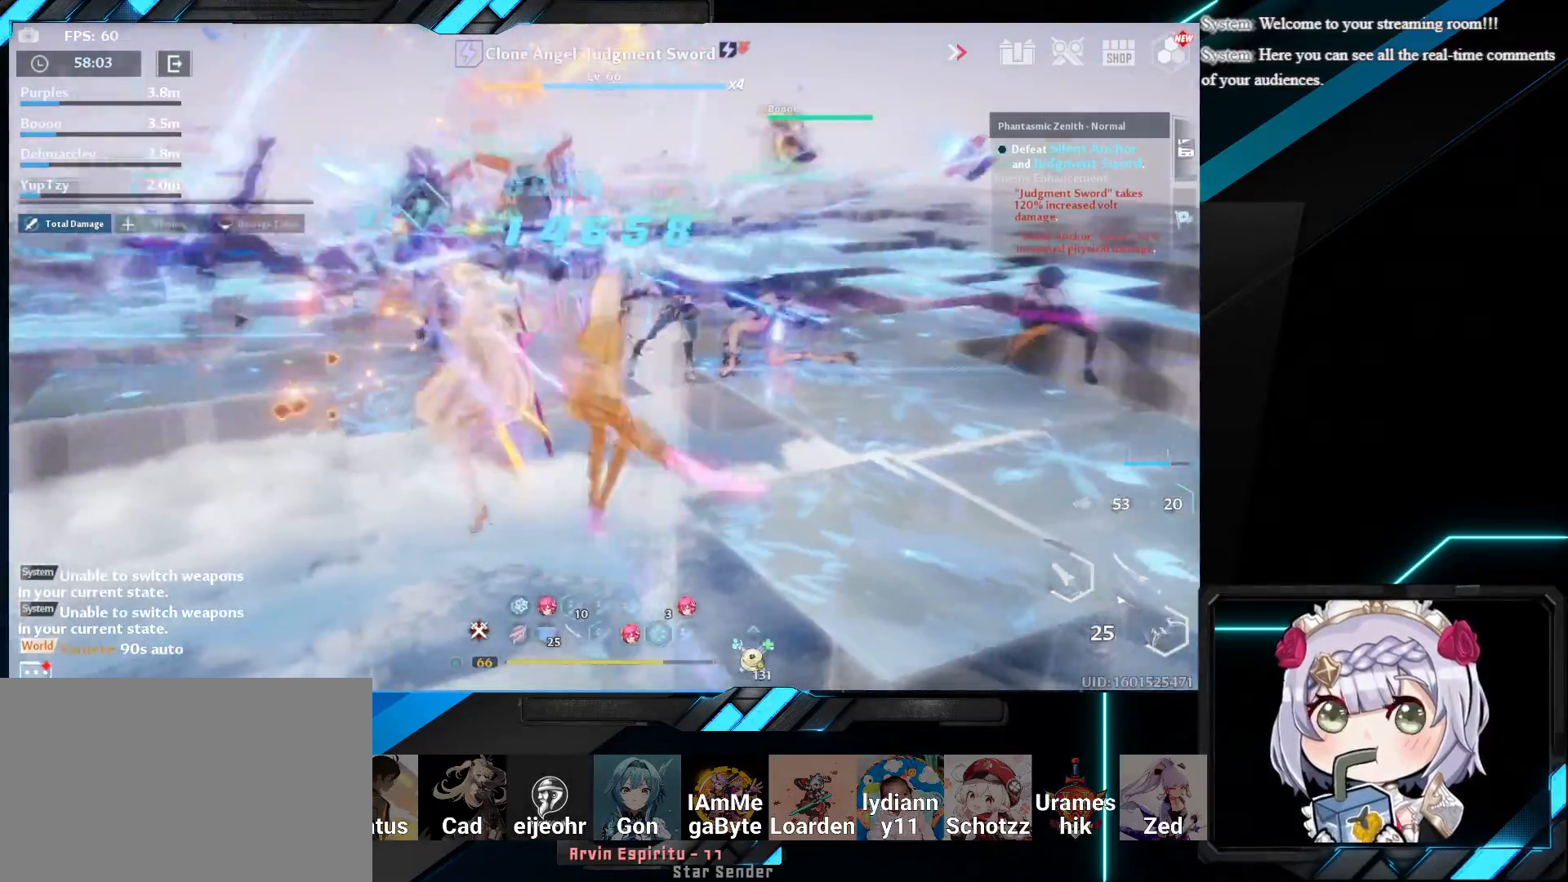
Gameplay with keyboard and mouse; each line is a JSON object with the keys and mouse buttons held at the frame after it. "events" lists presses ("down") and releases ("up") of "1", "2", "3", "4", "5", "a", "alt", "b", "c", "caps_lock", "ctrl", "d", "e", "f", "g", "q", "r", "s", "shift", "space", "super", "t", "tab", "tilde", "v", "w", "x", "z", "mouse_left", "mouse_wheel", "mouse_right", "mouse_mb4" and "mouse_mb5" between this image and that frame as [ms after this image, input, new state], when the widget could be followed in between. "mouse_left", "mouse_wheel", "mouse_right", "mouse_mb4", "mouse_mb5" = the "left", "wheel", "right", "mb4", "mb5" buttons of the "mouse" list. No other keys are recorded. "wheel" means that the mouse wheel is clicked or scrolled. Mouse movement is not recorded.
{"keys": ["w"], "mouse": ["left"], "events": [[233, "mouse_left", "down"], [283, "d", "up"], [300, "shift", "up"], [350, "mouse_left", "up"], [433, "mouse_left", "down"]]}
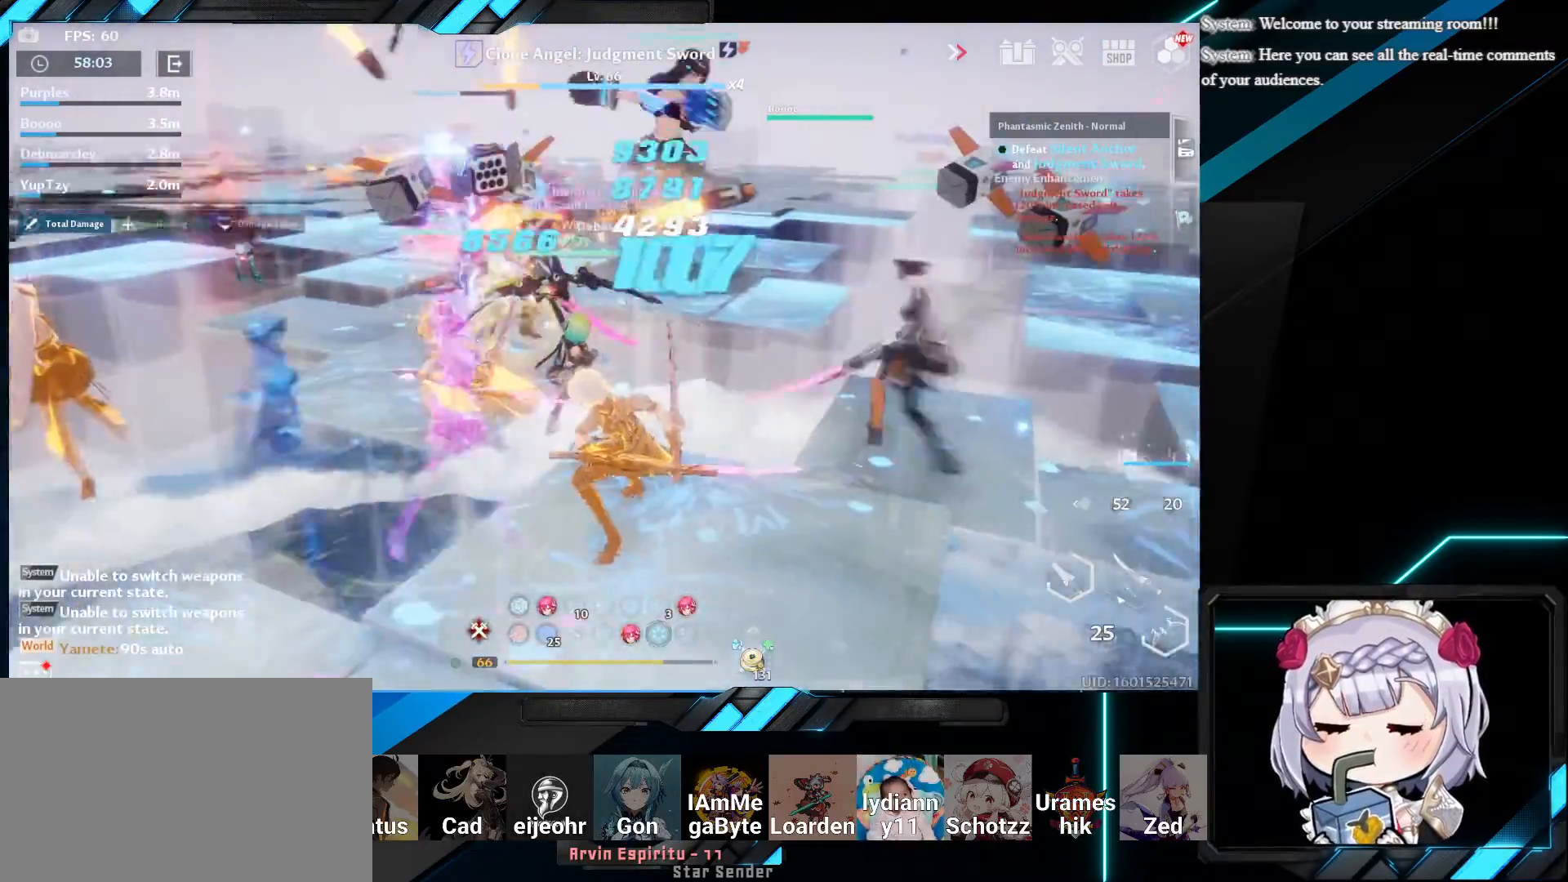
{"keys": ["1", "w"], "mouse": [], "events": [[67, "mouse_left", "up"], [83, "q", "down"], [183, "q", "up"], [283, "1", "down"], [383, "1", "up"], [450, "1", "down"]]}
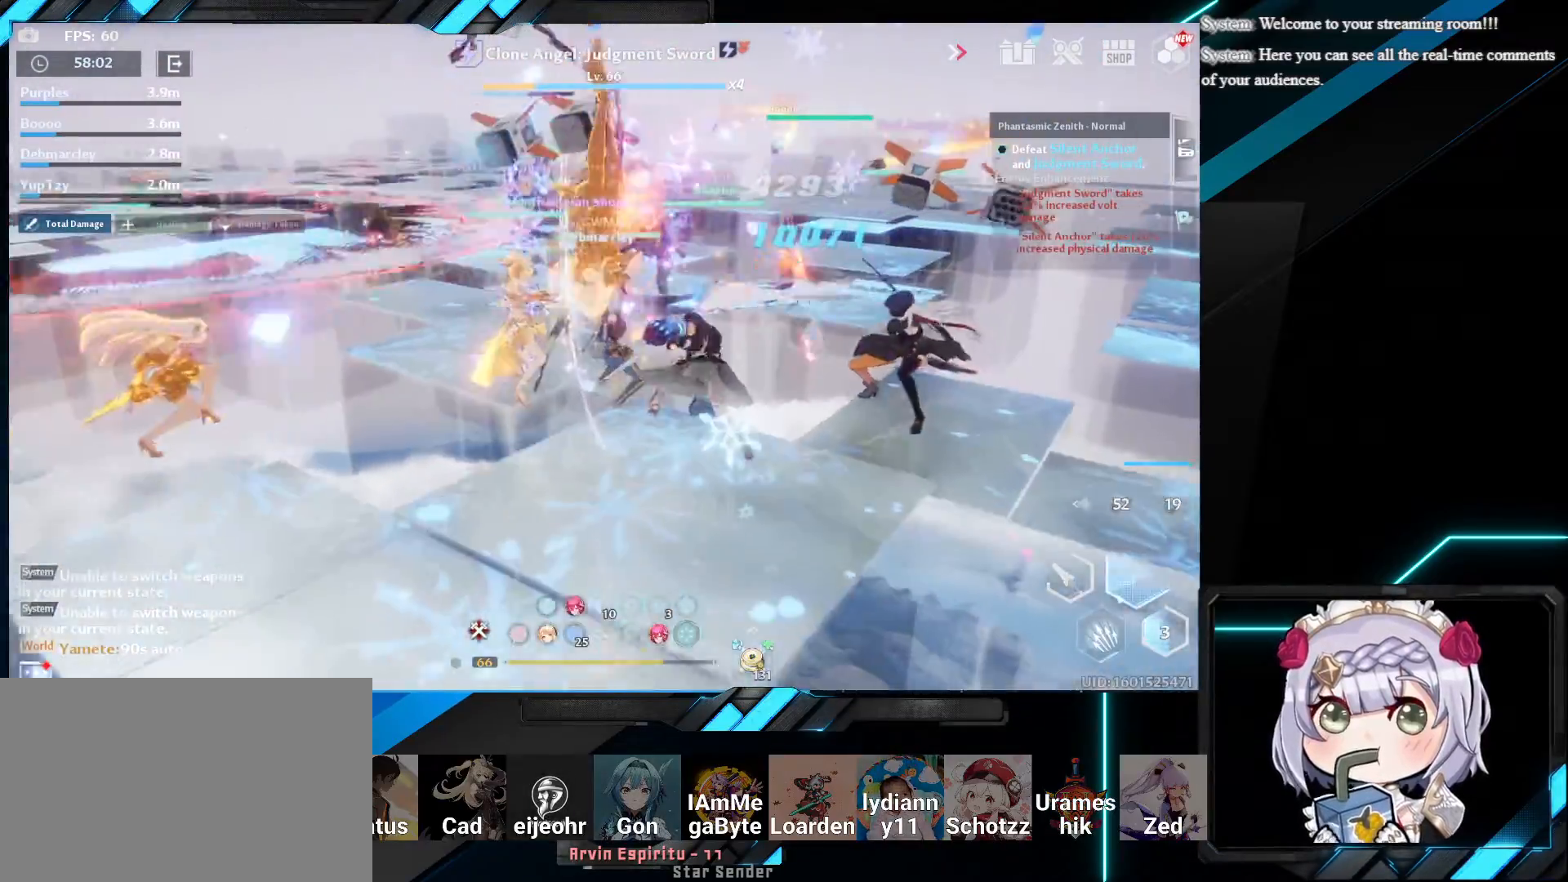
{"keys": ["w"], "mouse": [], "events": [[67, "1", "up"]]}
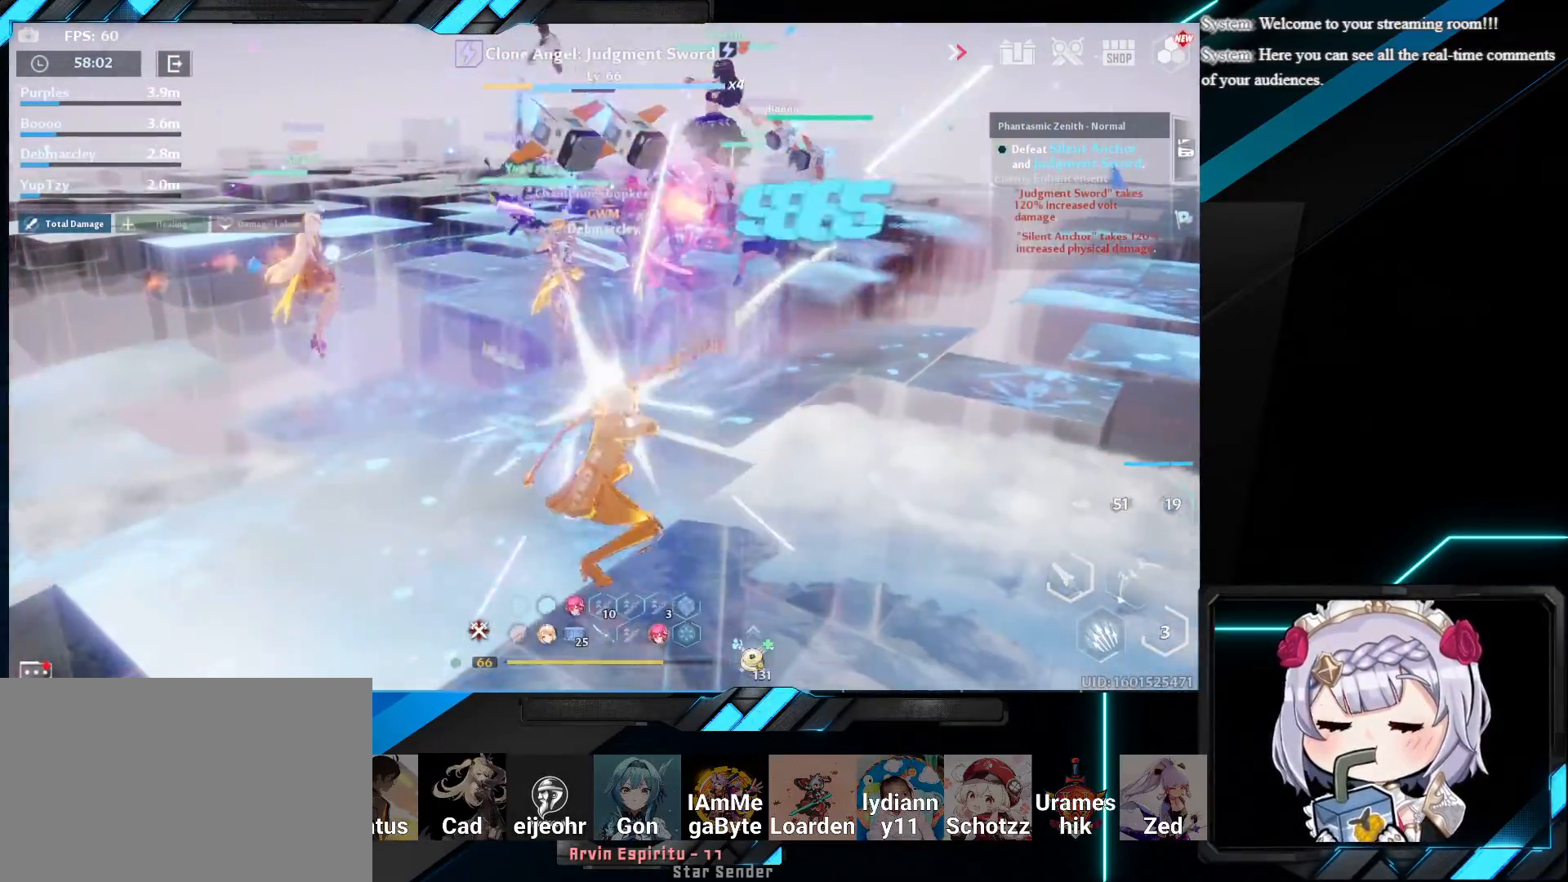
{"keys": ["shift", "w"], "mouse": [], "events": [[417, "shift", "down"]]}
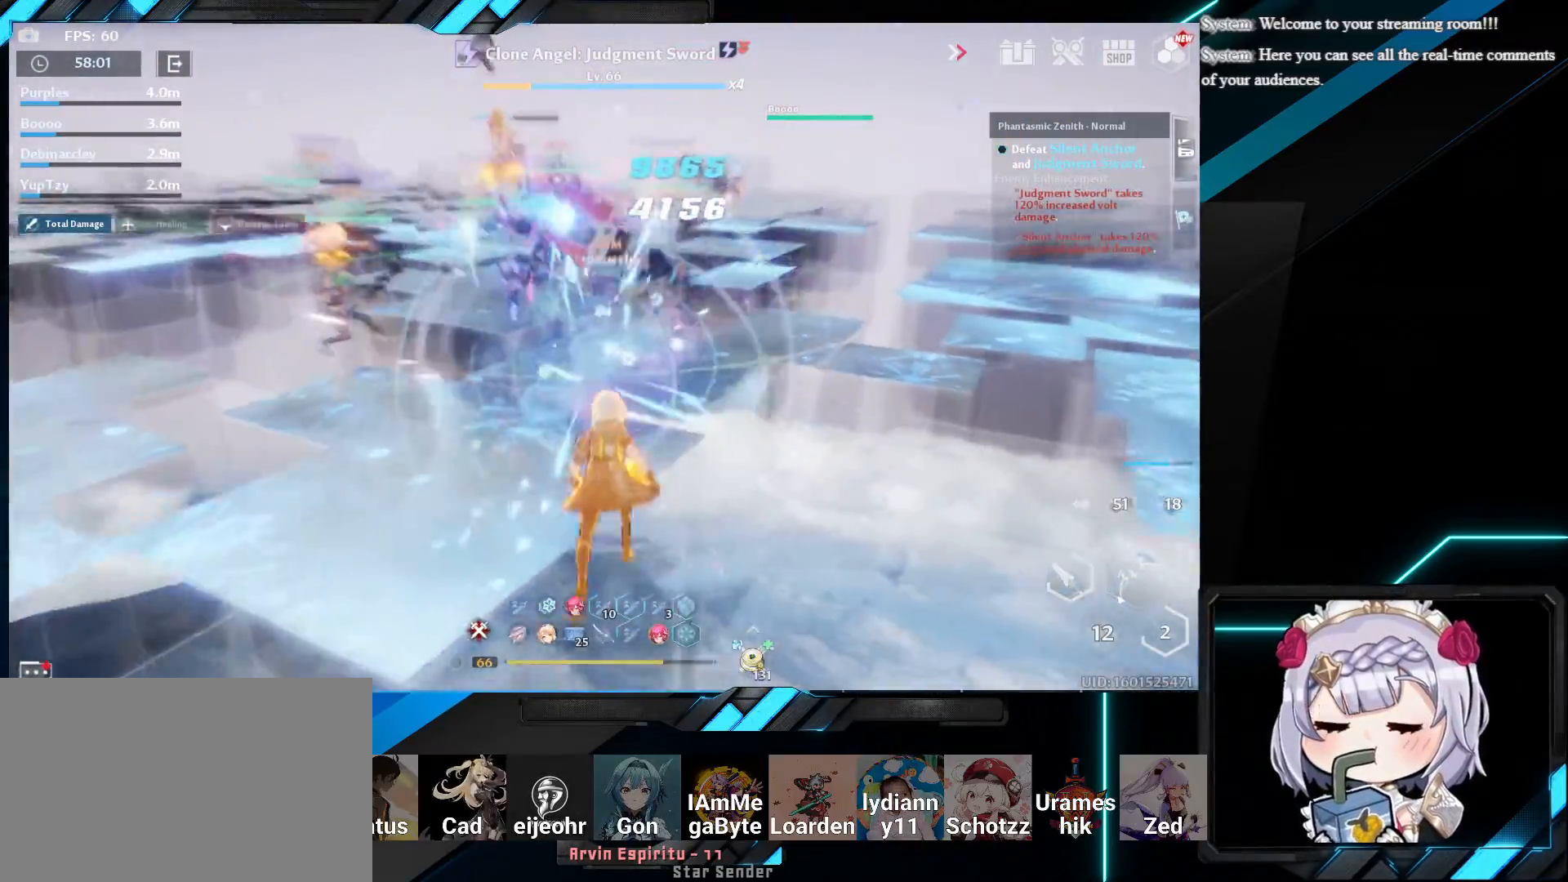
{"keys": [], "mouse": ["left"], "events": [[50, "mouse_left", "down"], [183, "mouse_left", "up"], [267, "mouse_left", "down"], [300, "shift", "up"], [350, "mouse_left", "up"], [383, "w", "up"], [433, "mouse_left", "down"]]}
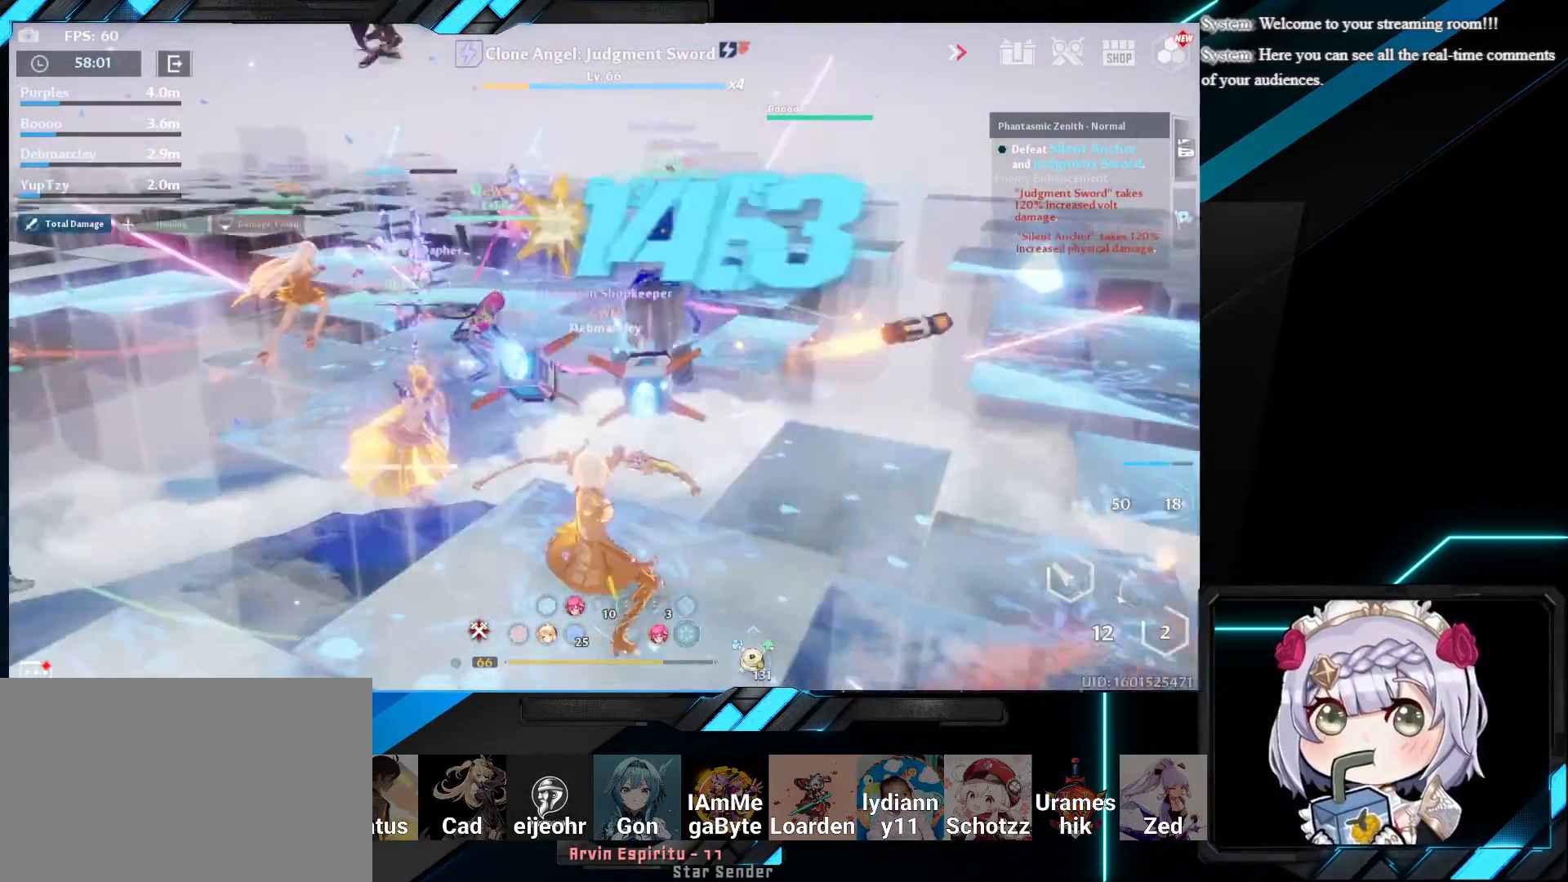
{"keys": [], "mouse": [], "events": [[67, "mouse_left", "up"]]}
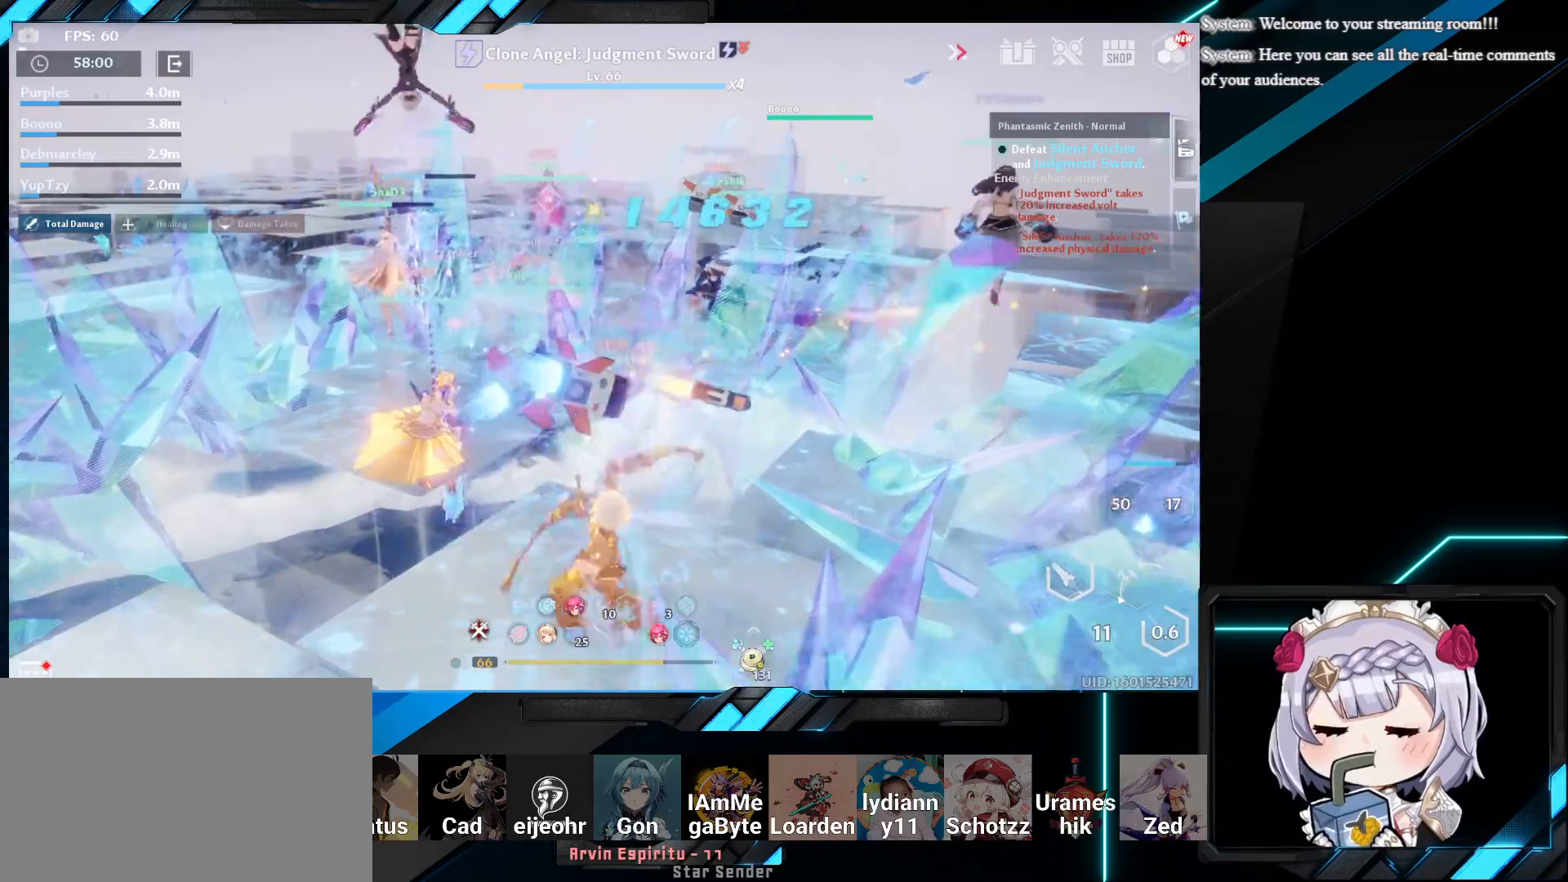
{"keys": ["shift", "w"], "mouse": ["left"], "events": [[150, "w", "down"], [217, "shift", "down"], [450, "mouse_left", "down"]]}
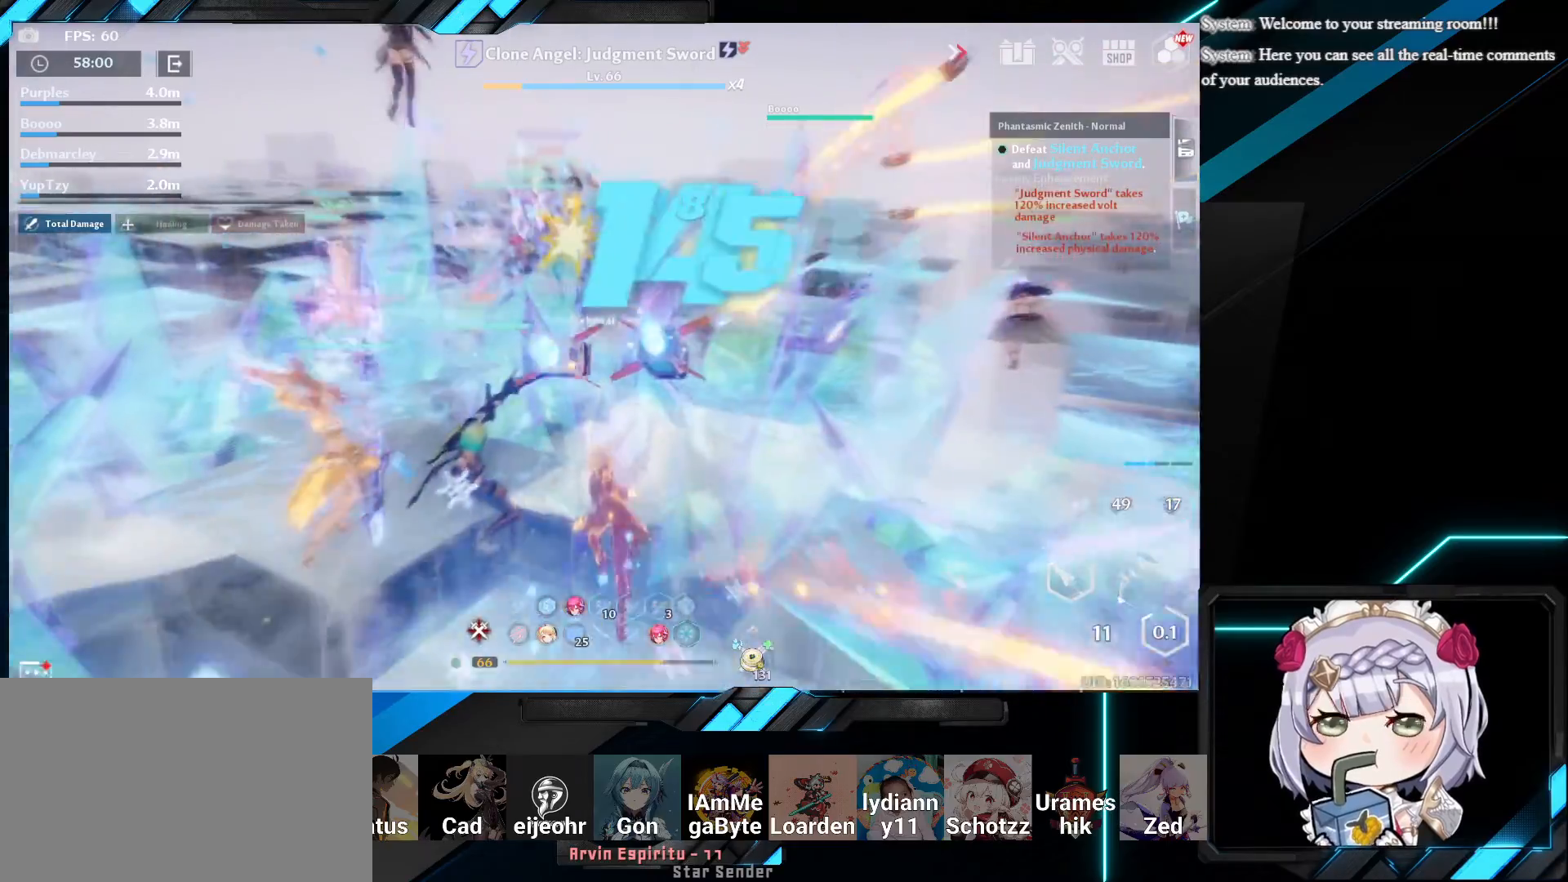
{"keys": ["w"], "mouse": [], "events": [[83, "mouse_left", "up"], [117, "shift", "up"], [183, "mouse_left", "down"], [317, "mouse_left", "up"]]}
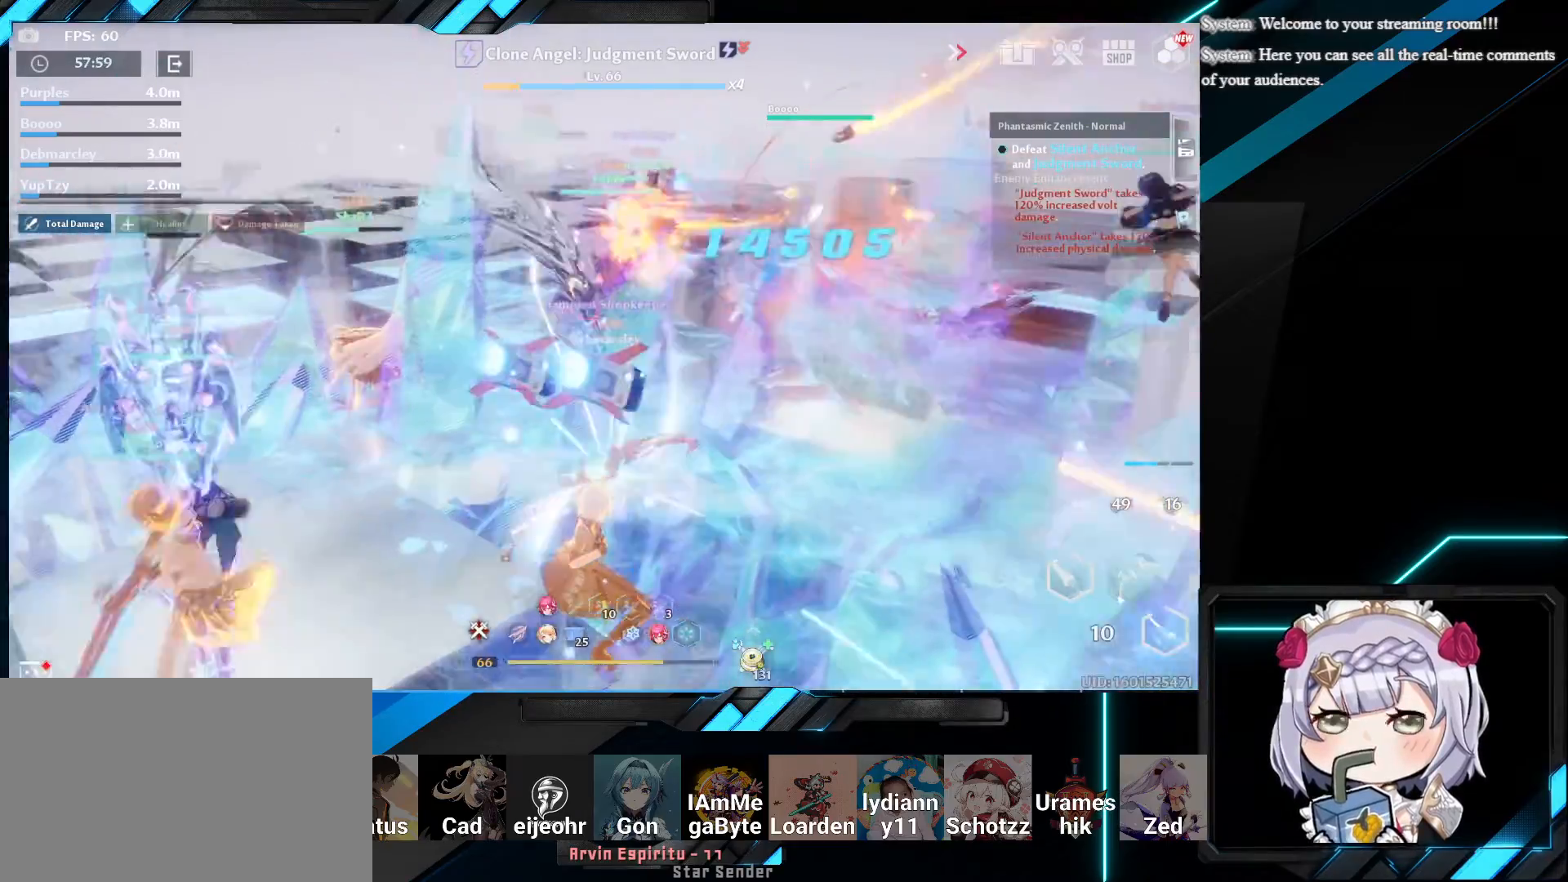
{"keys": ["w"], "mouse": [], "events": []}
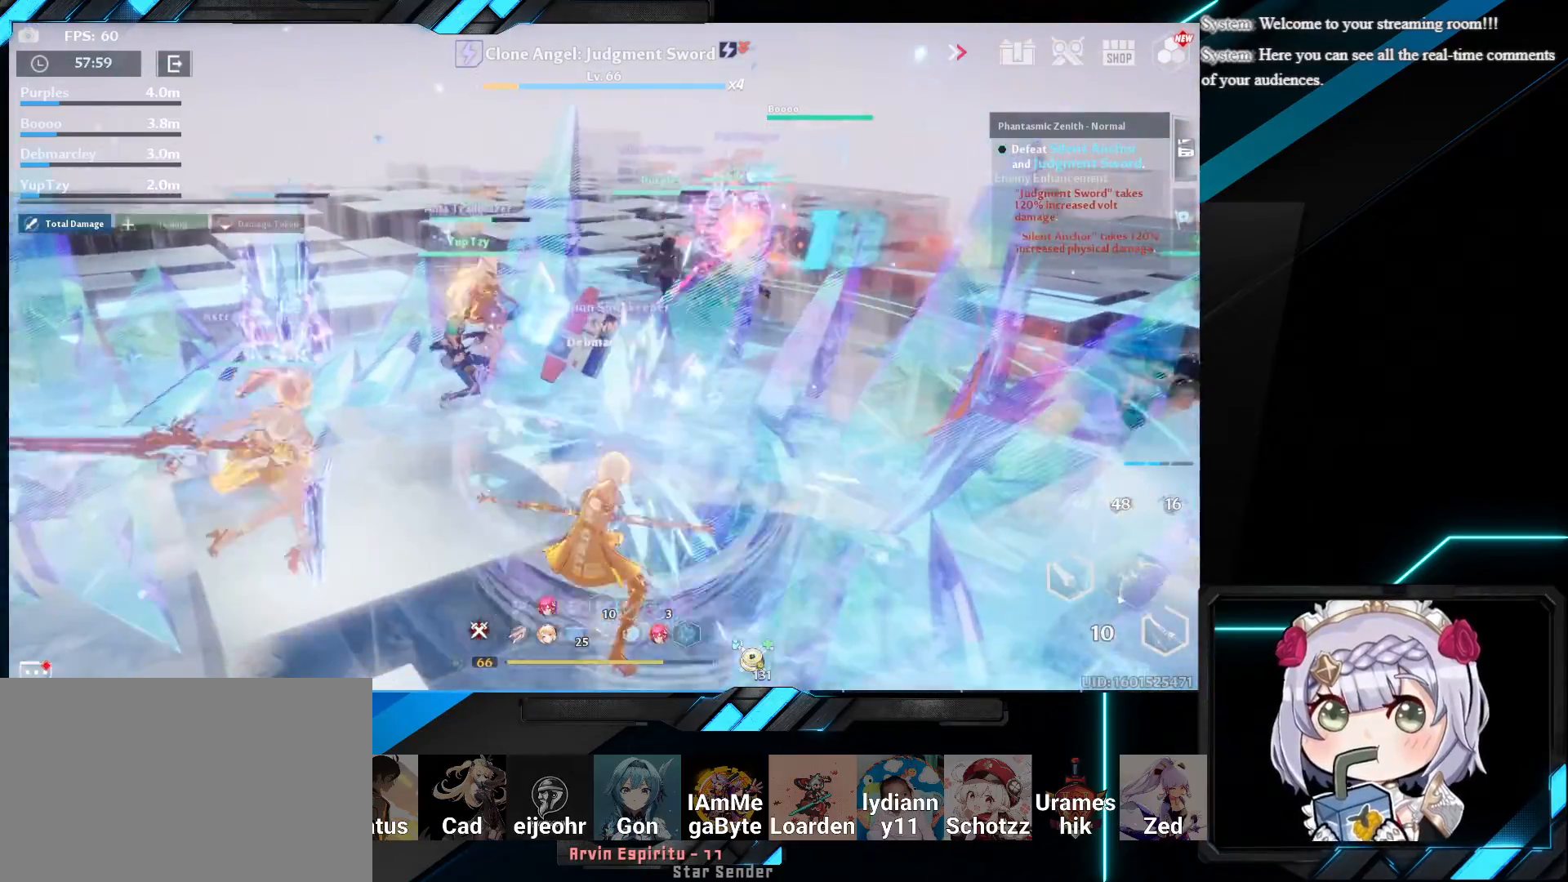
{"keys": ["shift", "w"], "mouse": [], "events": [[167, "r", "down"], [283, "r", "up"], [367, "shift", "down"]]}
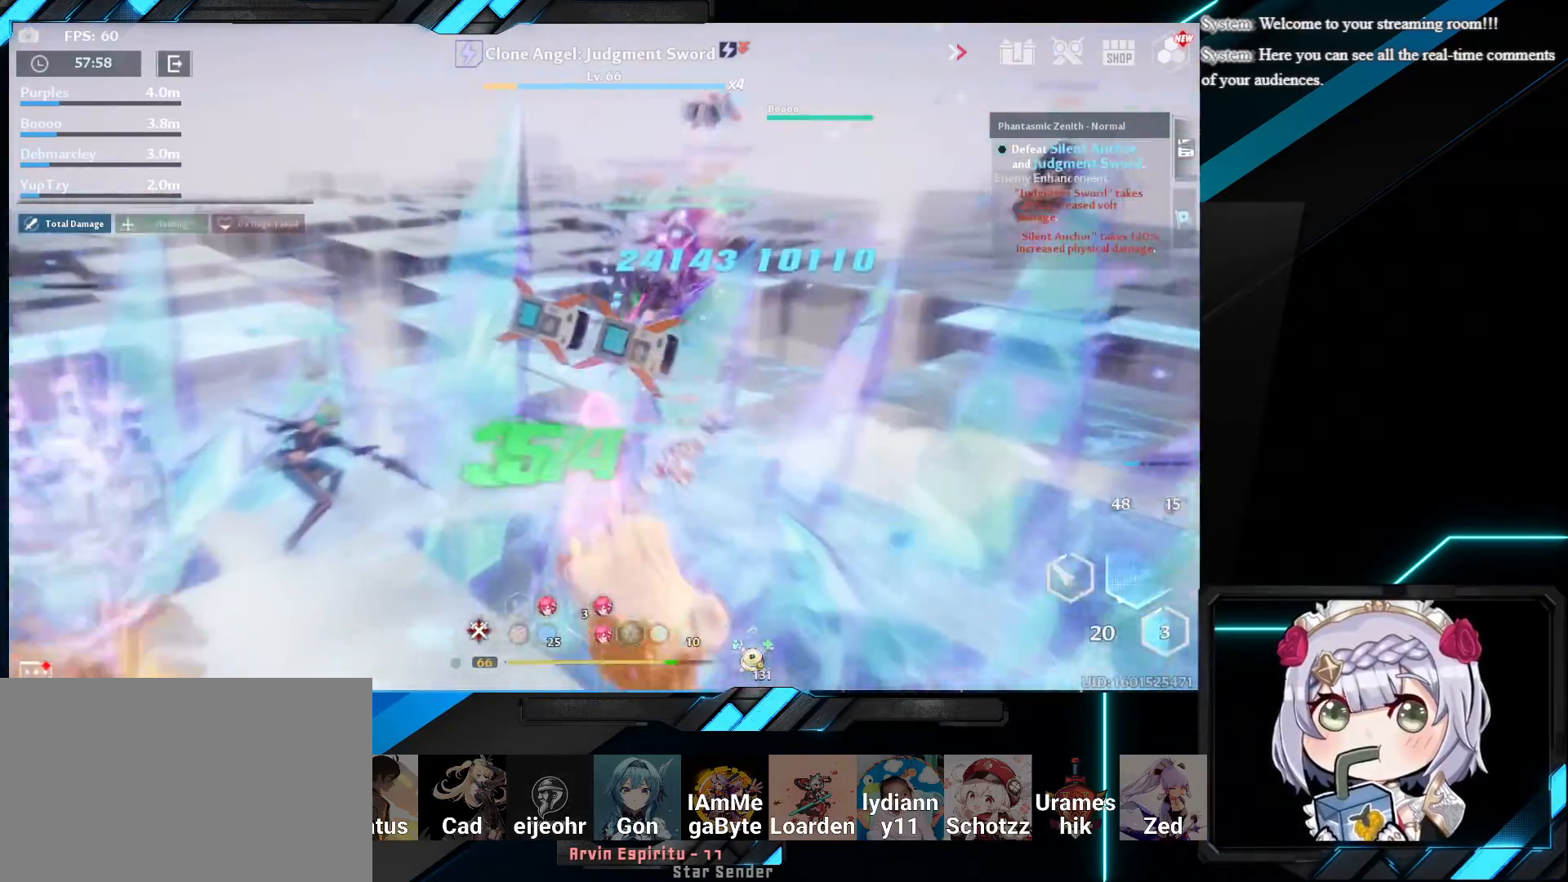
{"keys": [], "mouse": [], "events": [[17, "mouse_left", "down"], [67, "shift", "up"], [117, "mouse_left", "up"], [167, "w", "up"], [200, "mouse_left", "down"], [317, "mouse_left", "up"]]}
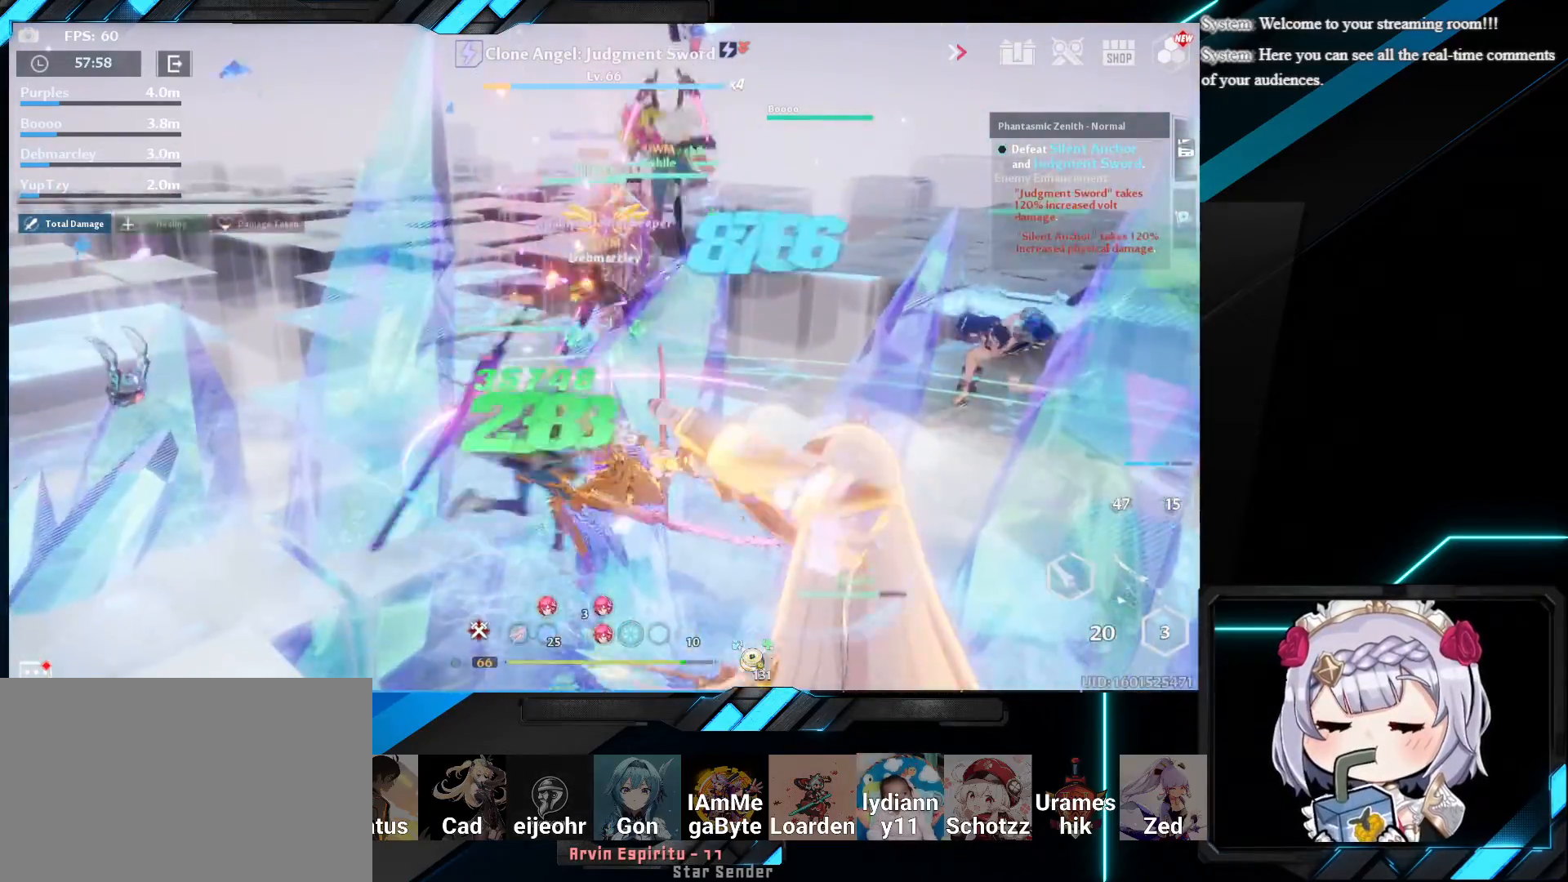
{"keys": ["w"], "mouse": ["left"], "events": [[100, "shift", "down"], [200, "mouse_left", "down"], [267, "shift", "up"], [317, "mouse_left", "up"], [383, "mouse_left", "down"], [383, "w", "down"]]}
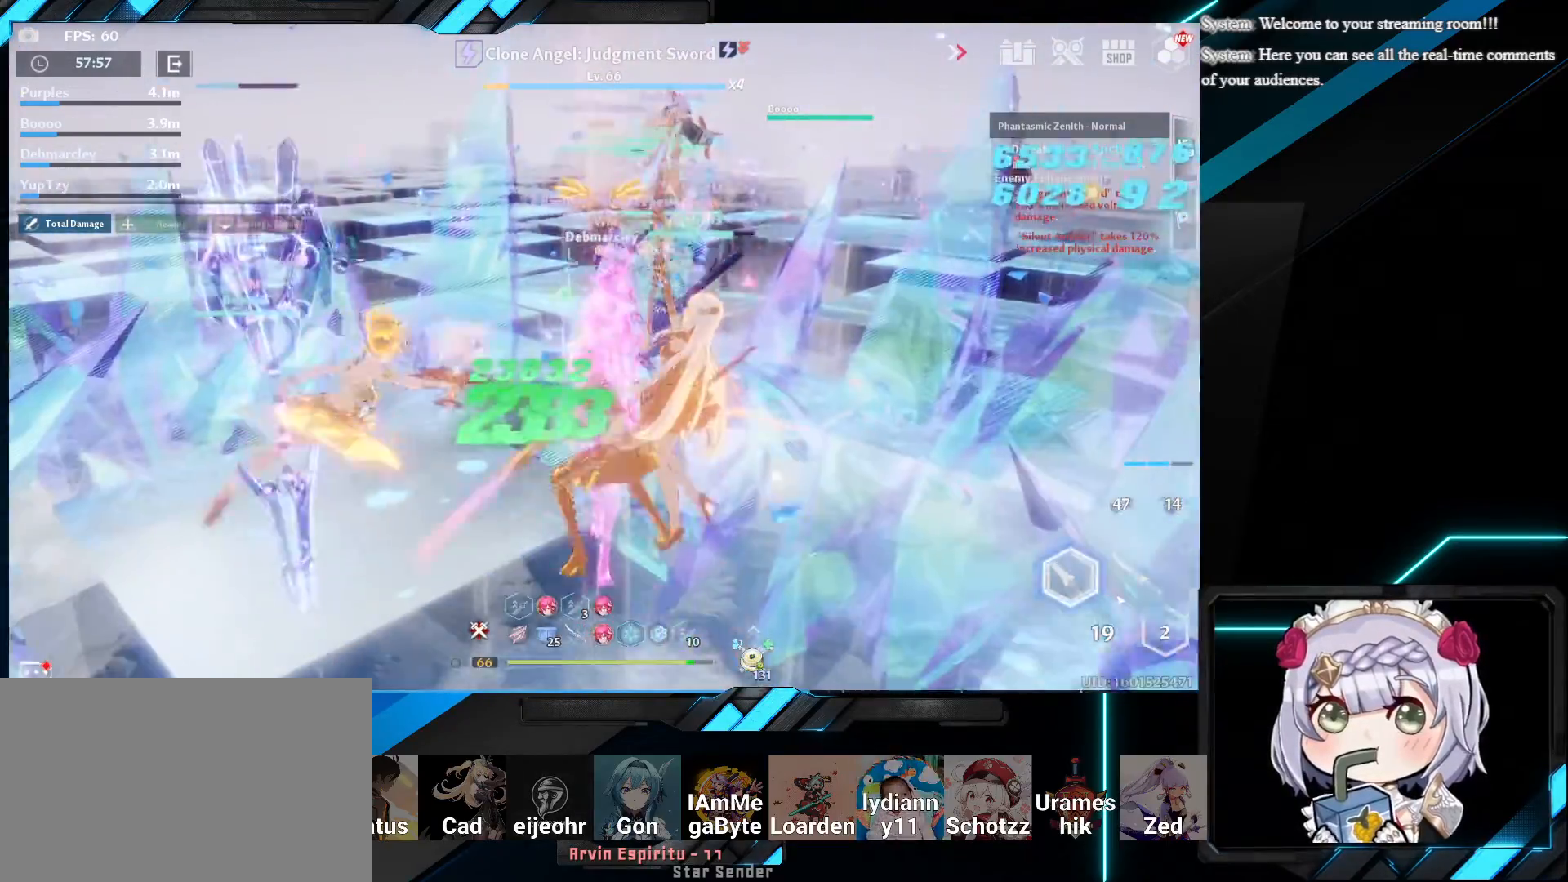
{"keys": ["shift", "w"], "mouse": [], "events": [[17, "mouse_left", "up"], [267, "shift", "down"]]}
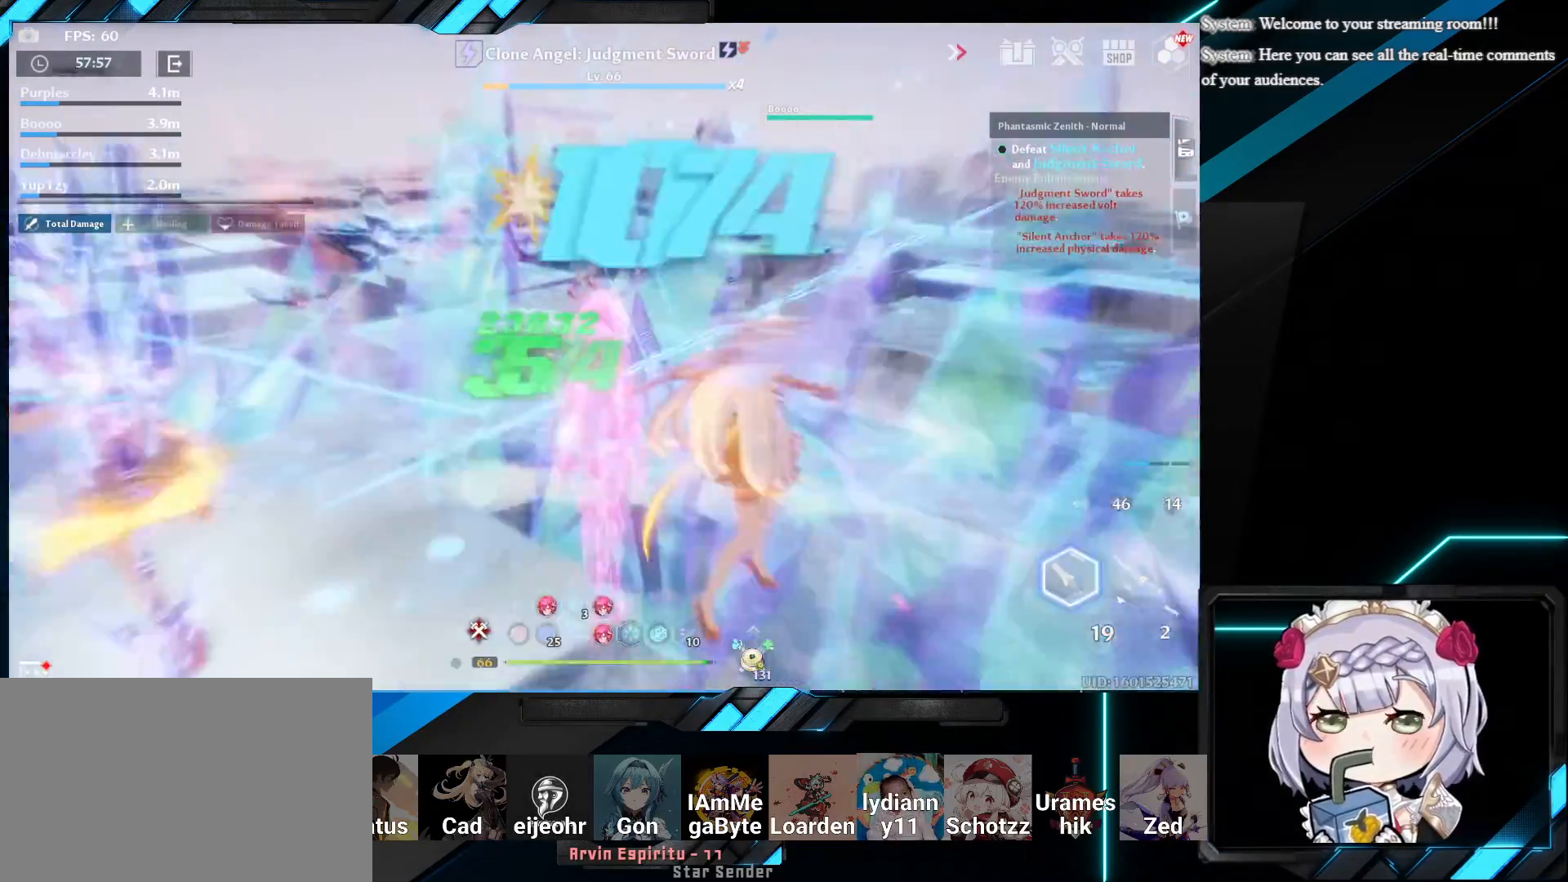
{"keys": ["w"], "mouse": [], "events": [[133, "mouse_left", "down"], [233, "shift", "up"], [283, "mouse_left", "up"]]}
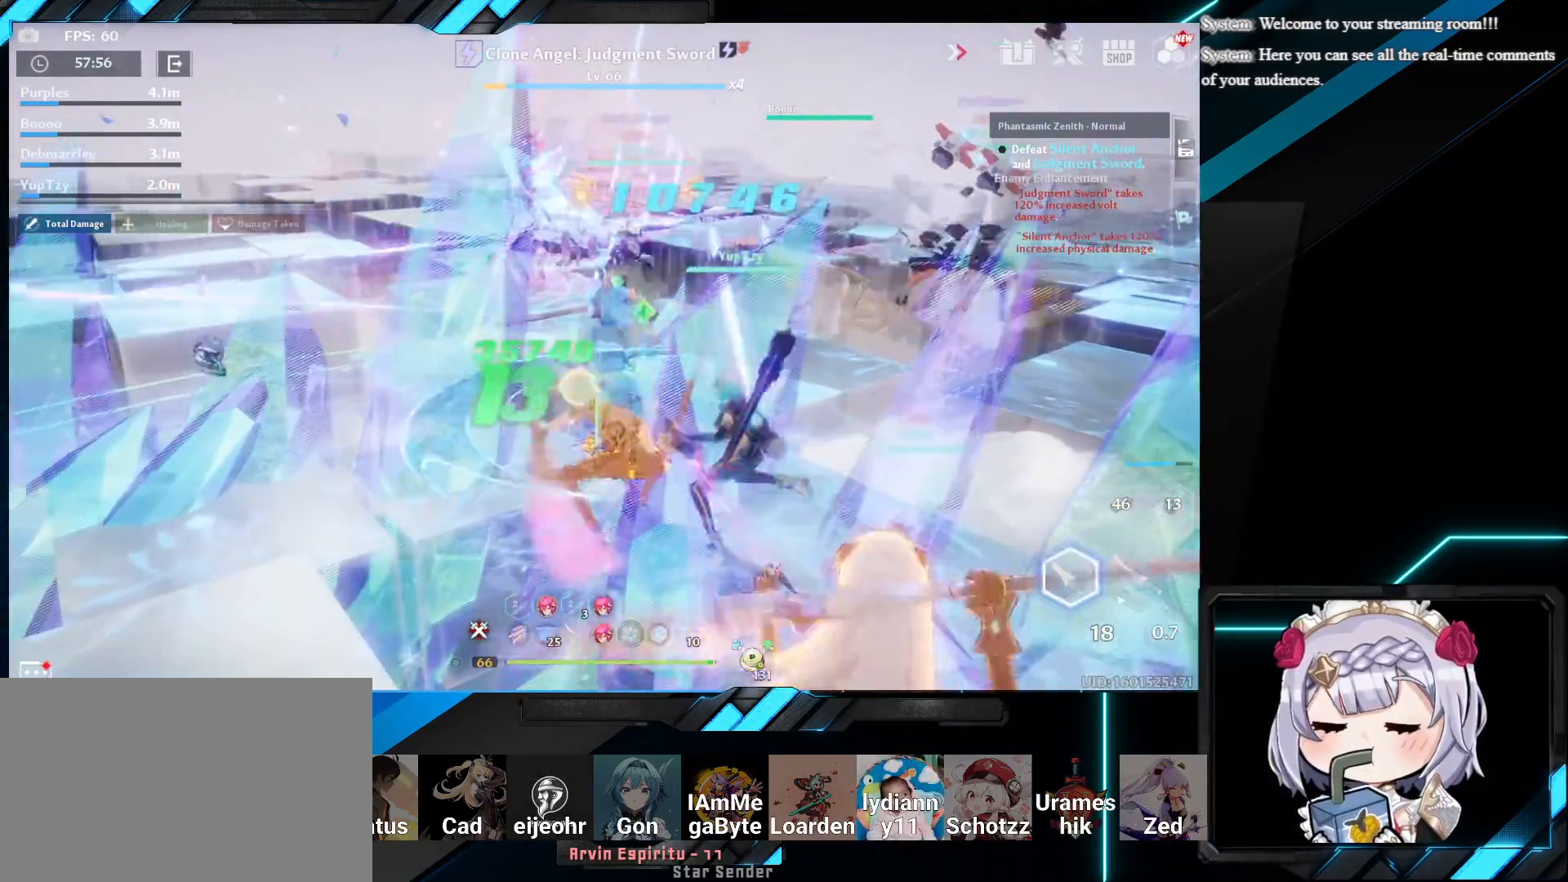
{"keys": ["w"], "mouse": ["left"], "events": [[100, "shift", "down"], [183, "mouse_left", "down"], [317, "mouse_left", "up"], [317, "shift", "up"], [417, "mouse_left", "down"]]}
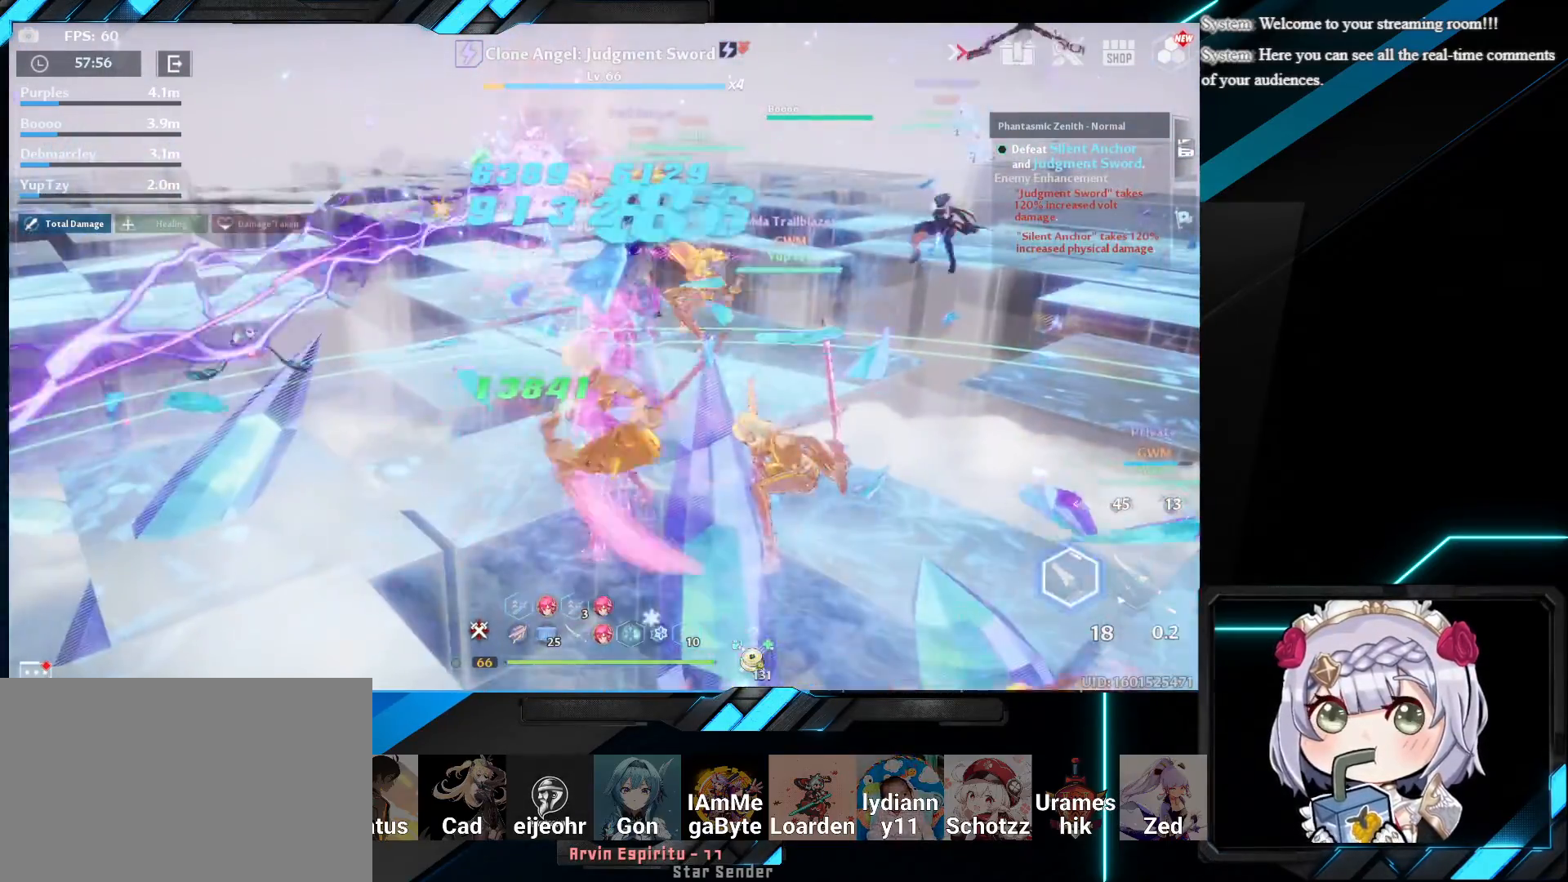
{"keys": ["shift", "w"], "mouse": [], "events": [[67, "mouse_left", "up"], [383, "shift", "down"]]}
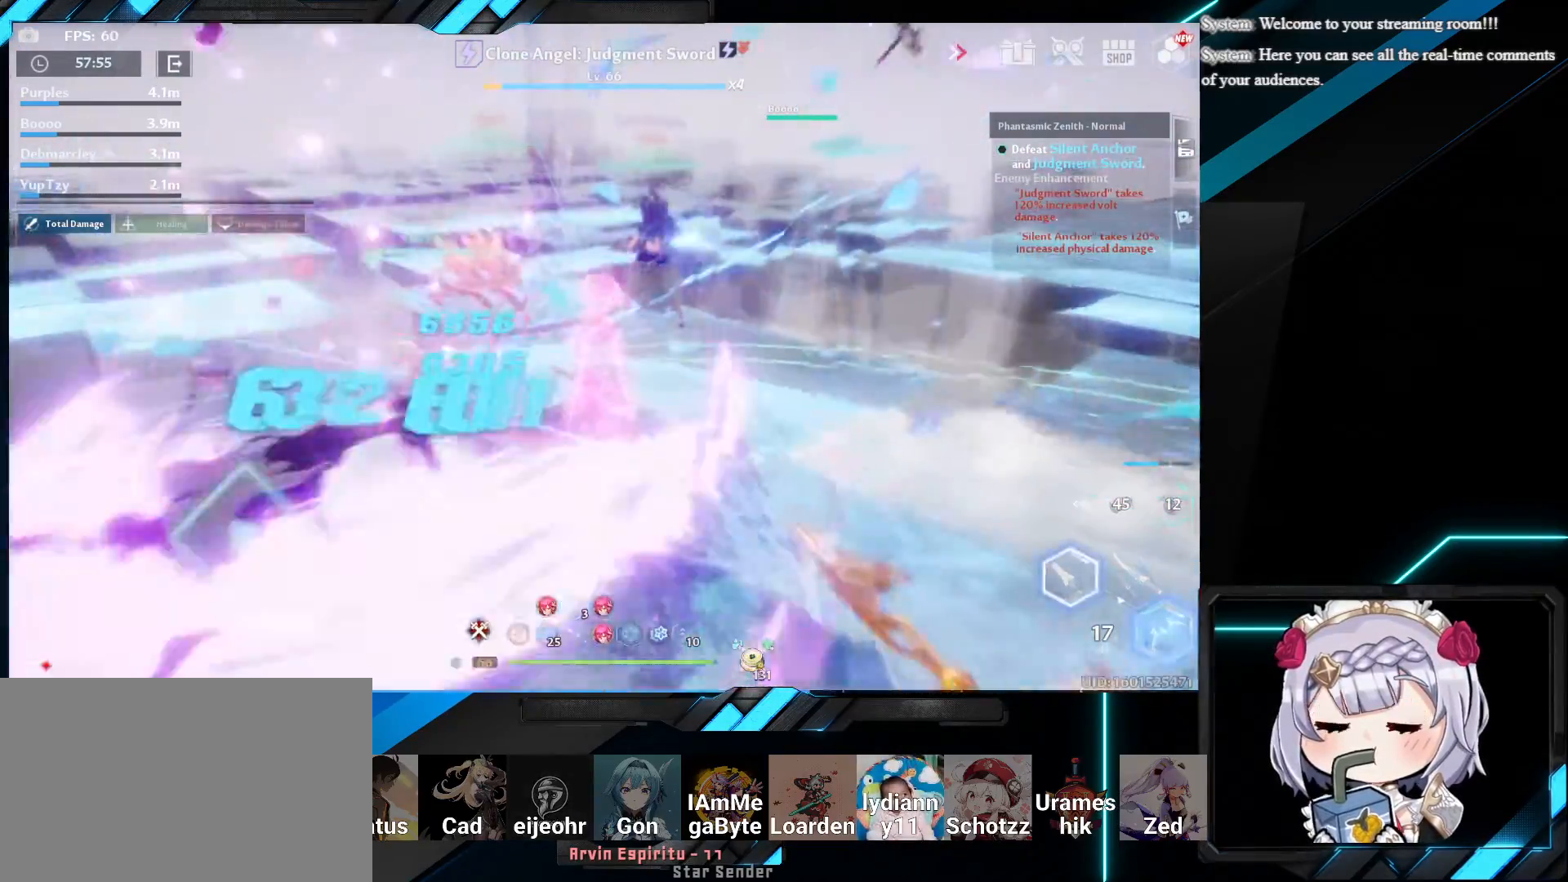
{"keys": [], "mouse": [], "events": [[17, "mouse_left", "down"], [133, "shift", "up"], [150, "mouse_left", "up"], [200, "w", "up"], [233, "mouse_left", "down"], [367, "mouse_left", "up"]]}
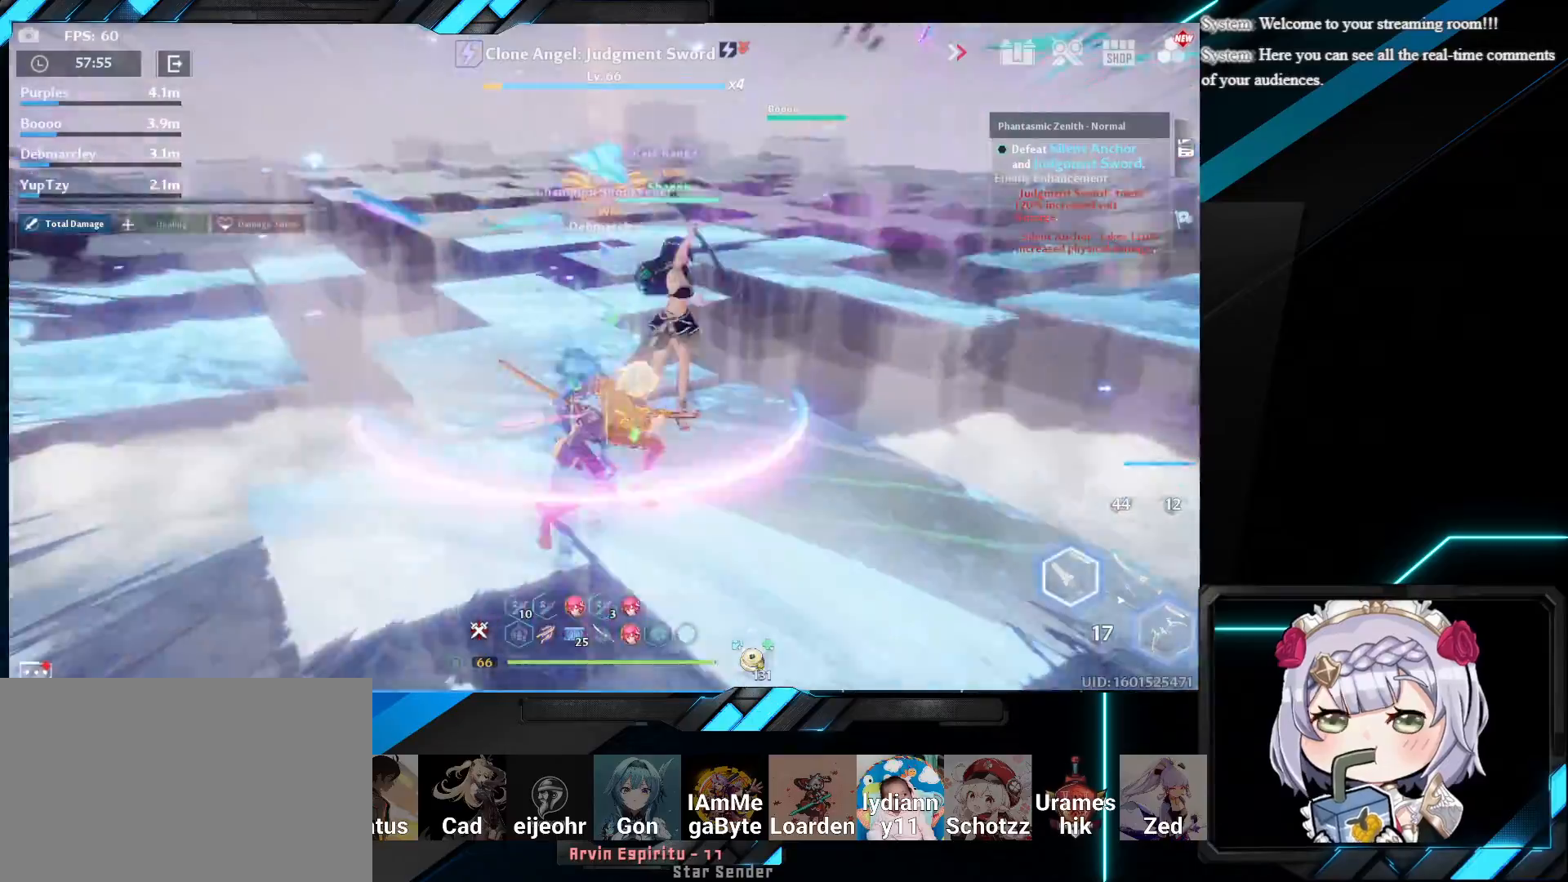
{"keys": [], "mouse": ["left"], "events": [[50, "s", "down"], [117, "a", "down"], [117, "shift", "down"], [200, "s", "up"], [433, "mouse_left", "down"], [467, "shift", "up"], [500, "a", "up"]]}
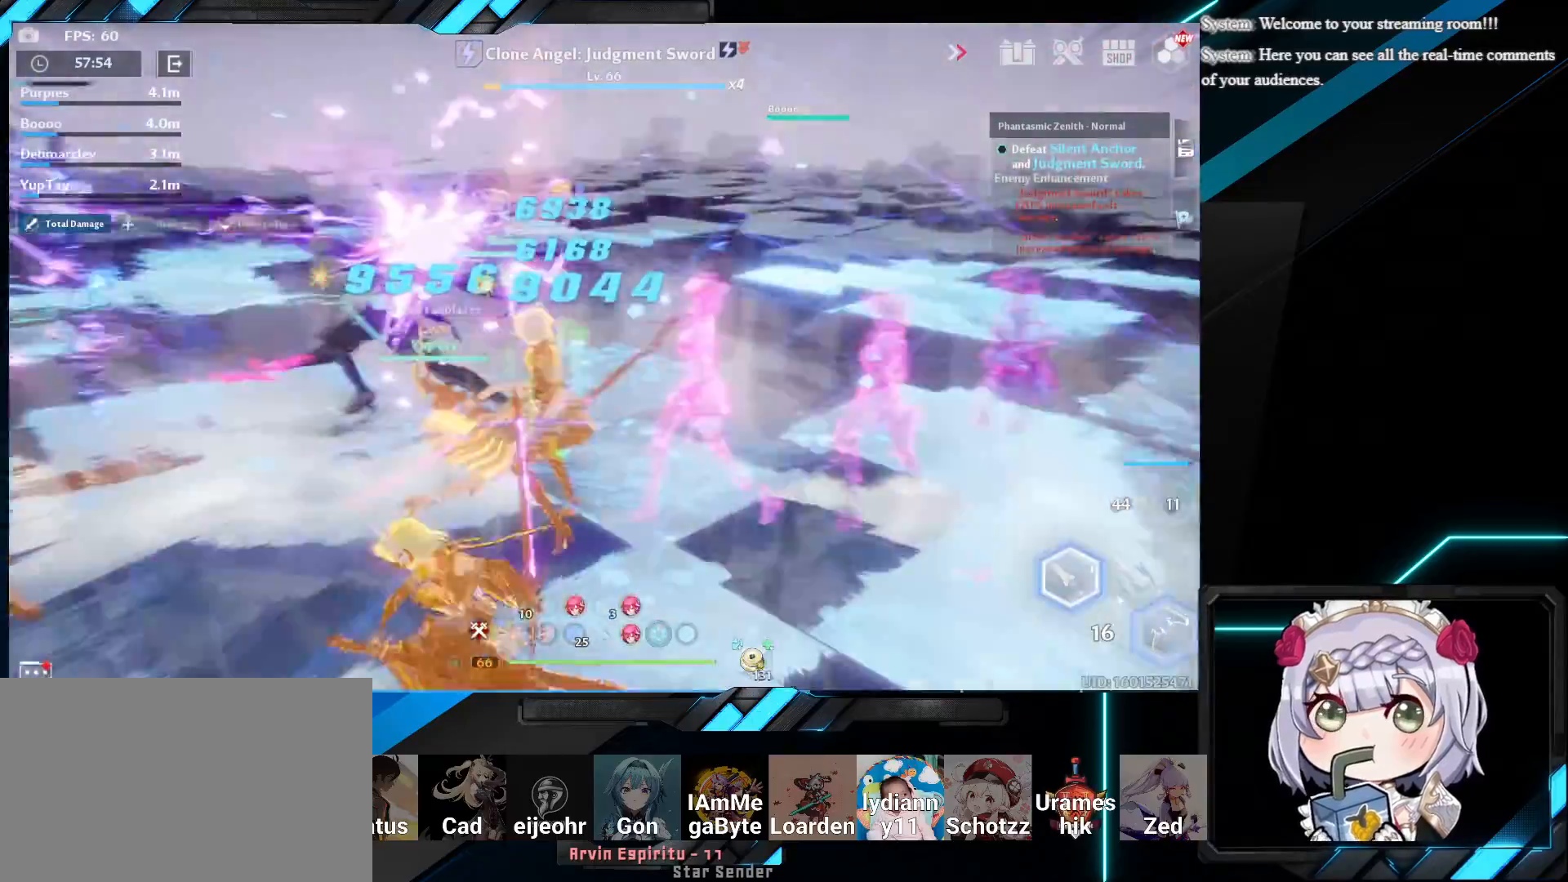
{"keys": ["e"], "mouse": [], "events": [[83, "mouse_left", "up"], [417, "e", "down"]]}
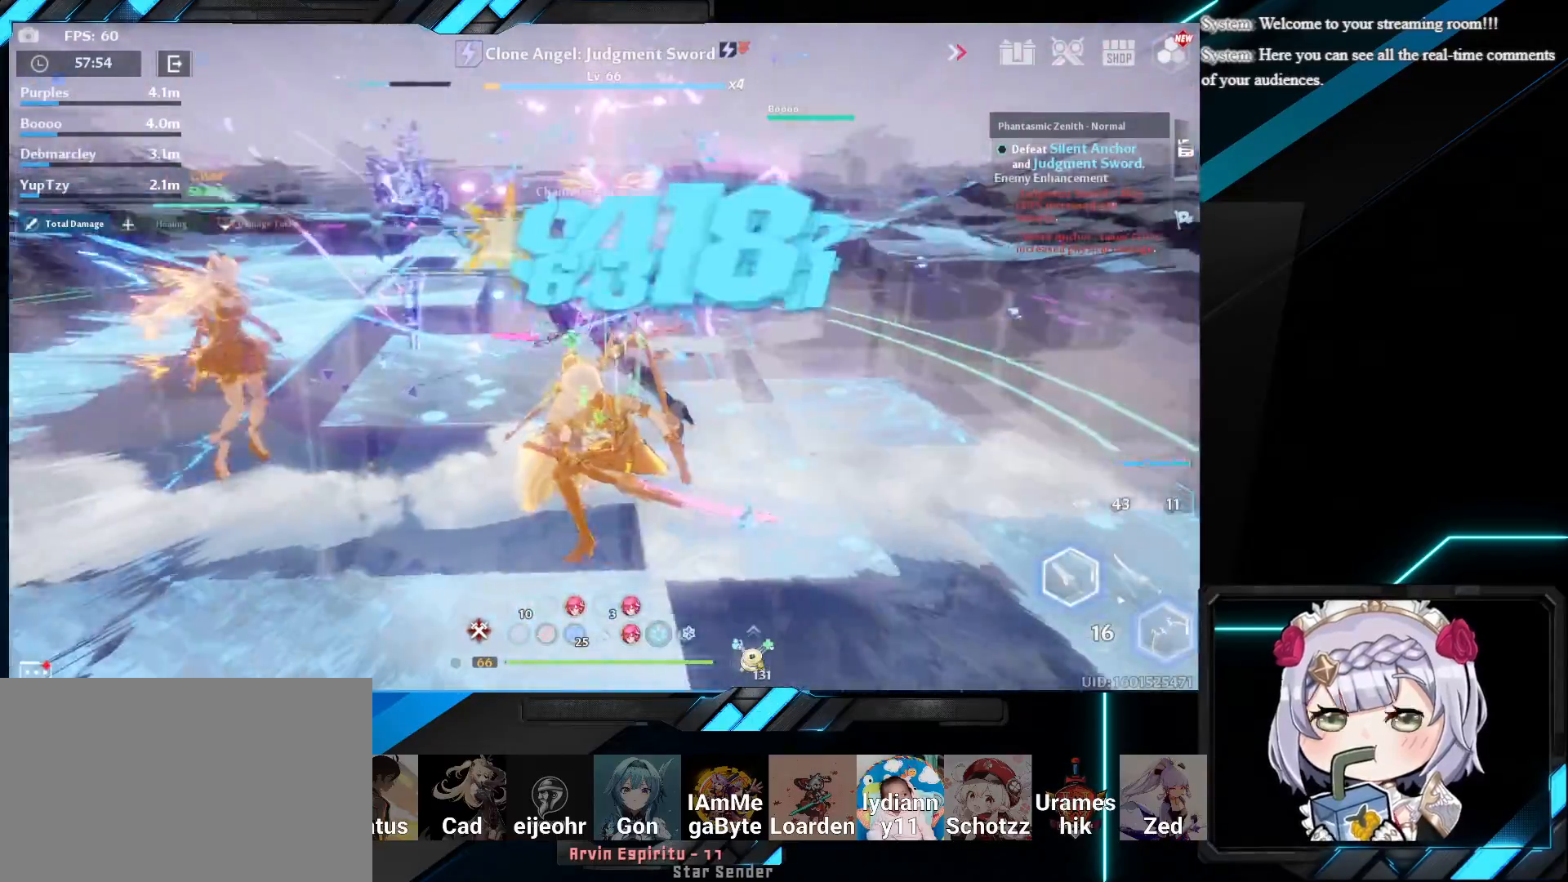
{"keys": [], "mouse": [], "events": [[17, "e", "up"], [83, "e", "down"], [217, "e", "up"]]}
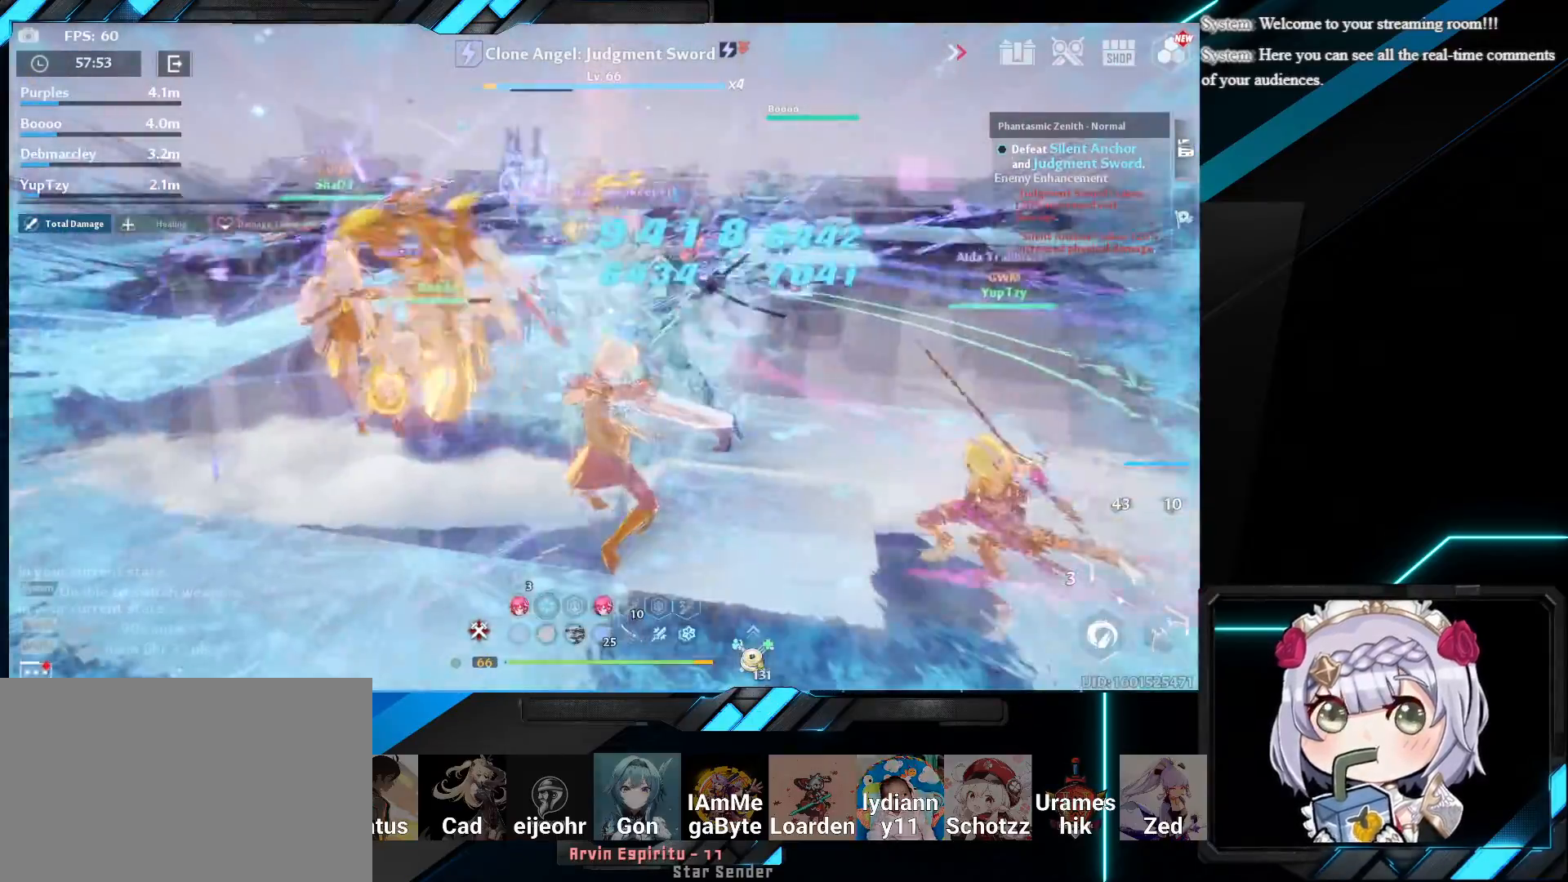
{"keys": [], "mouse": [], "events": [[383, "mouse_left", "down"], [500, "mouse_left", "up"]]}
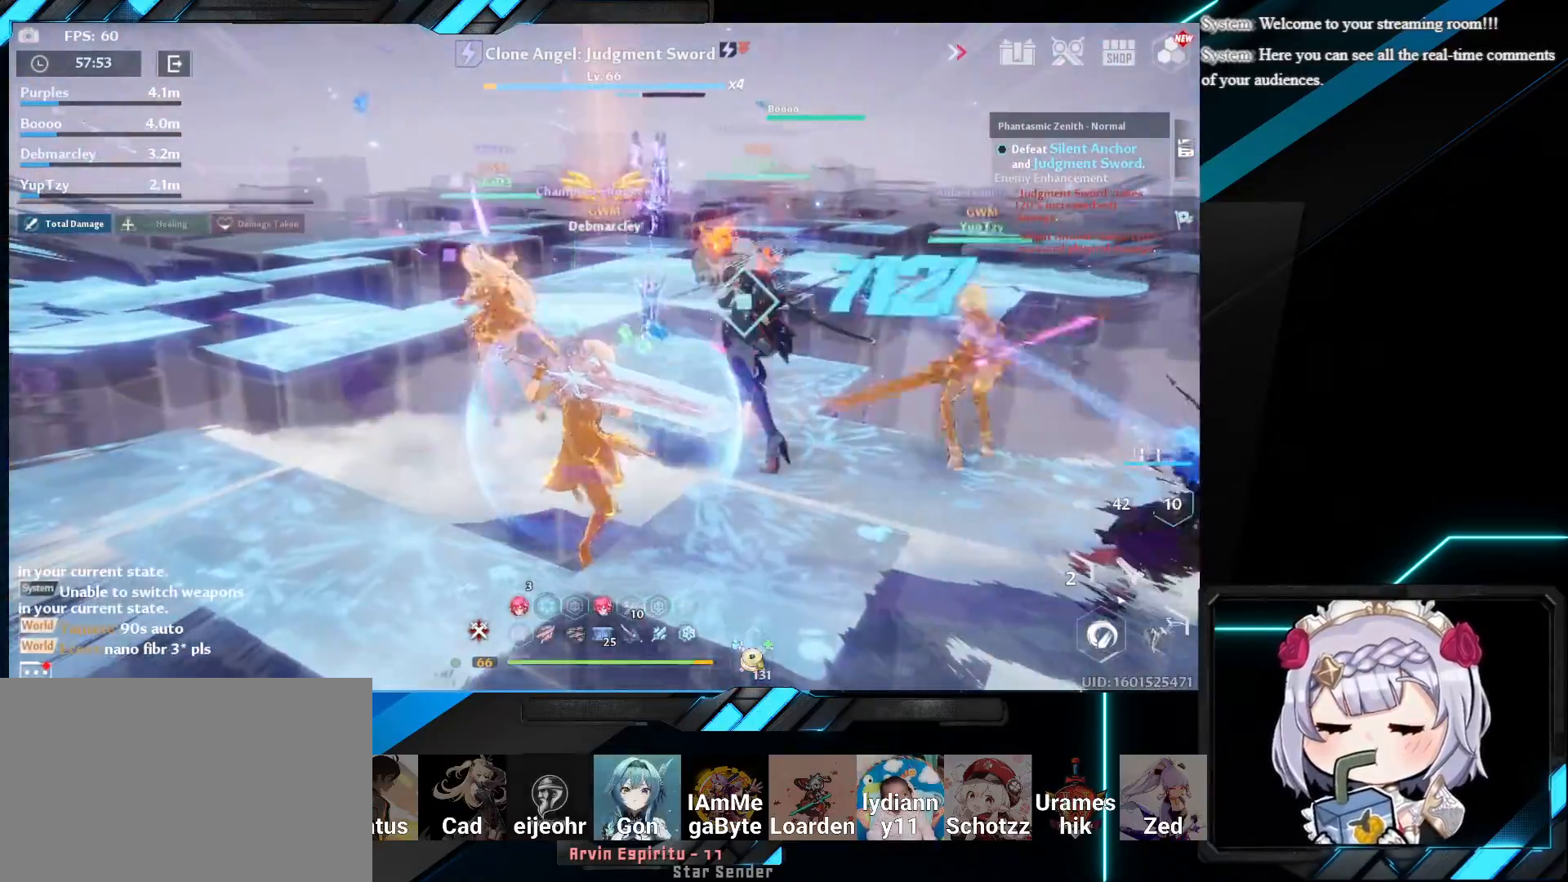
{"keys": [], "mouse": [], "events": [[133, "mouse_left", "down"], [267, "mouse_left", "up"], [367, "mouse_left", "down"], [500, "mouse_left", "up"]]}
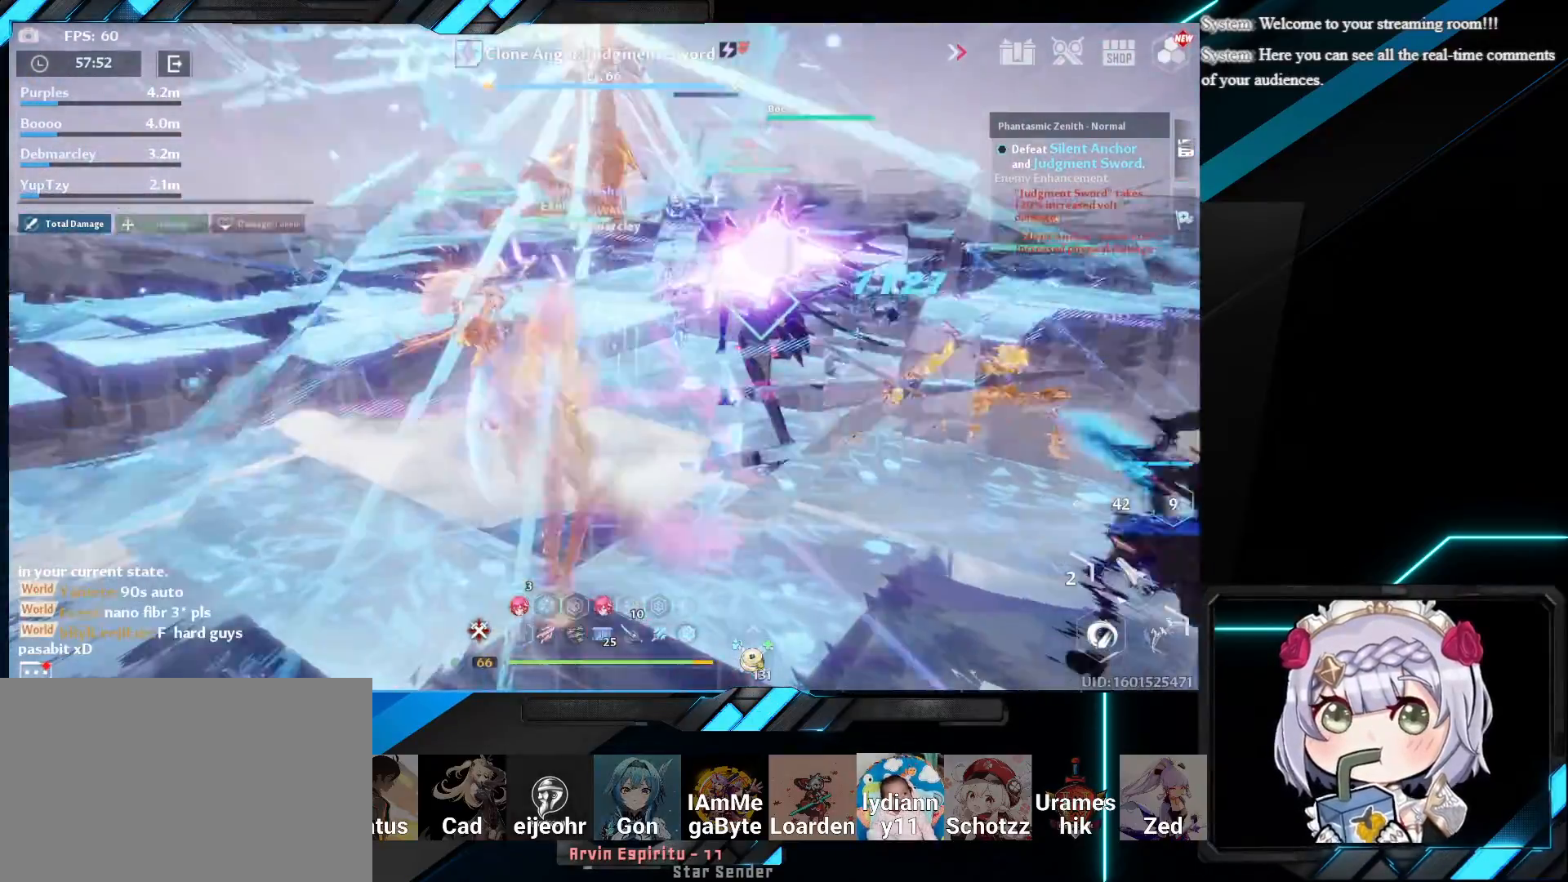
{"keys": [], "mouse": [], "events": [[100, "mouse_left", "down"], [233, "mouse_left", "up"], [333, "mouse_left", "down"], [467, "mouse_left", "up"]]}
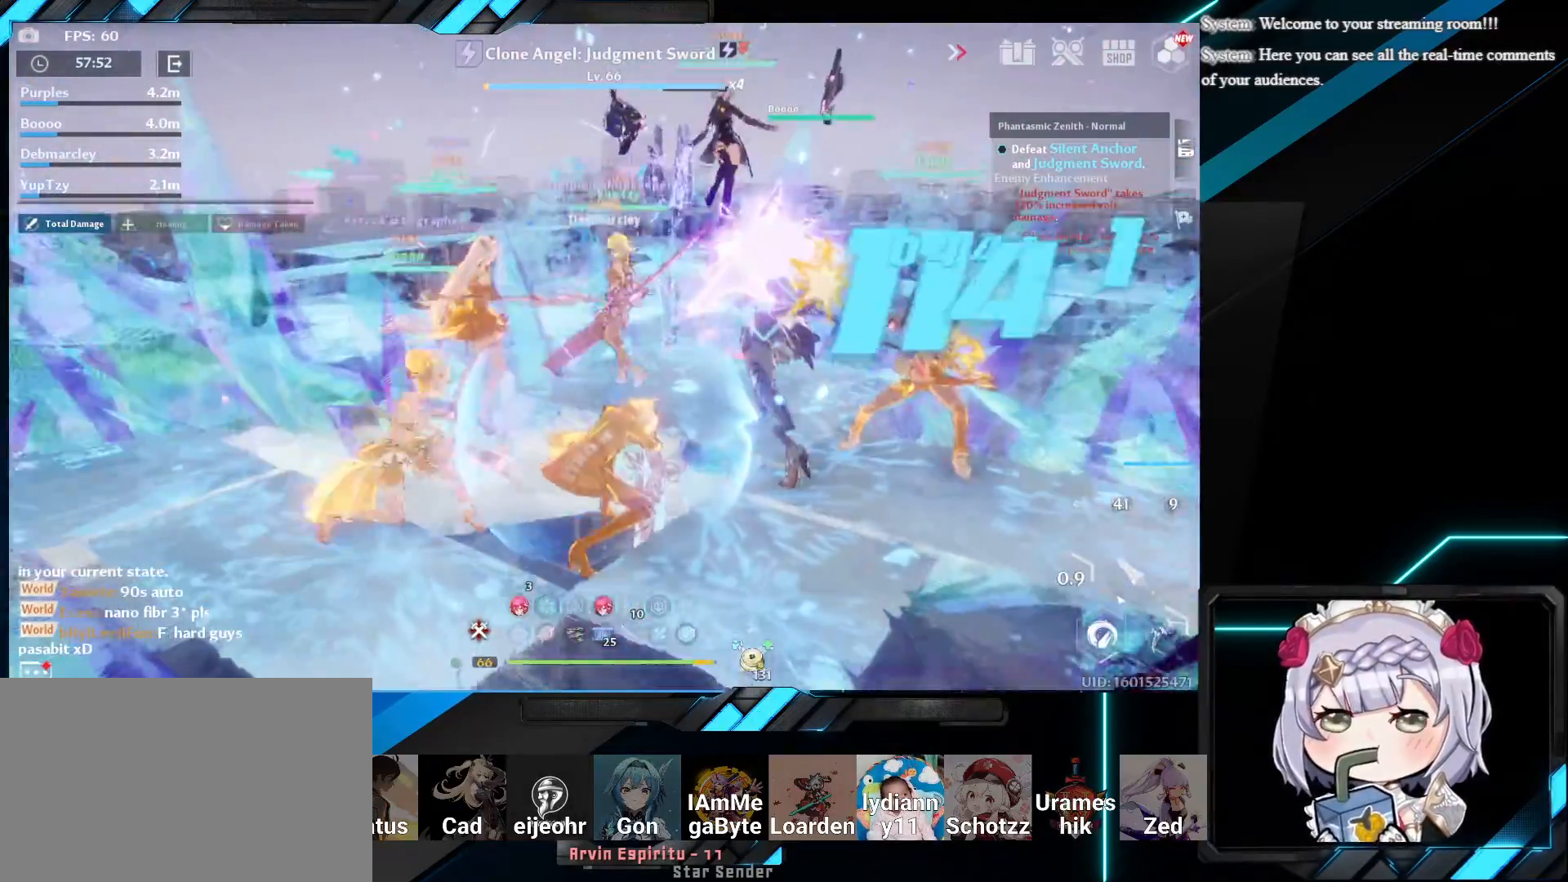
{"keys": ["w"], "mouse": [], "events": [[117, "mouse_left", "down"], [150, "a", "down"], [150, "s", "down"], [267, "mouse_left", "up"], [333, "s", "up"], [367, "a", "up"], [450, "w", "down"]]}
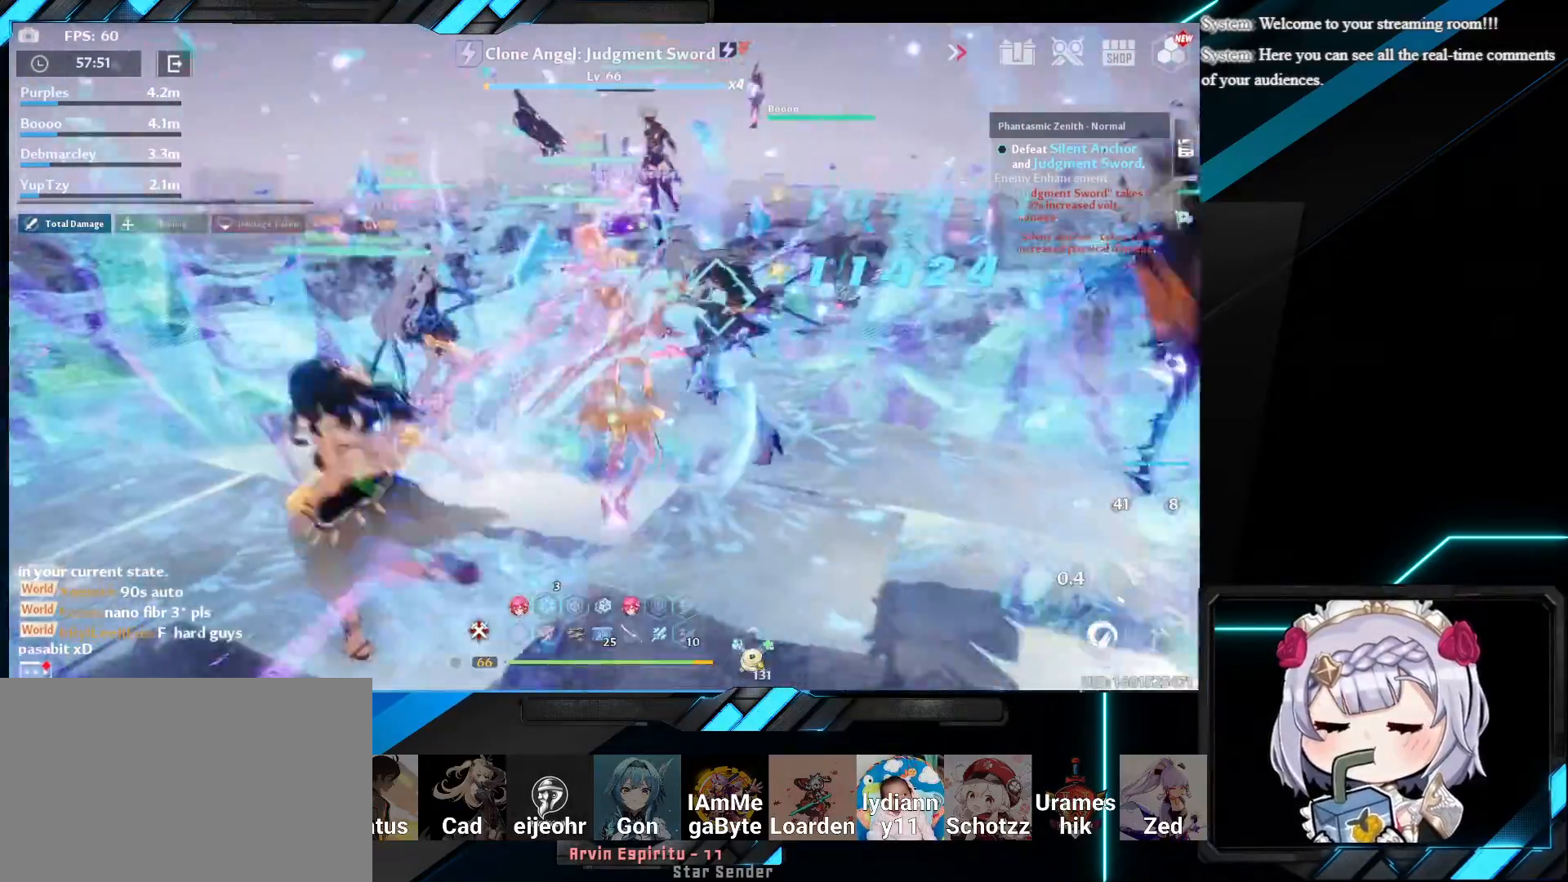
{"keys": ["1"], "mouse": [], "events": [[100, "1", "down"], [150, "w", "up"], [217, "1", "up"], [283, "1", "down"], [383, "1", "up"], [433, "1", "down"]]}
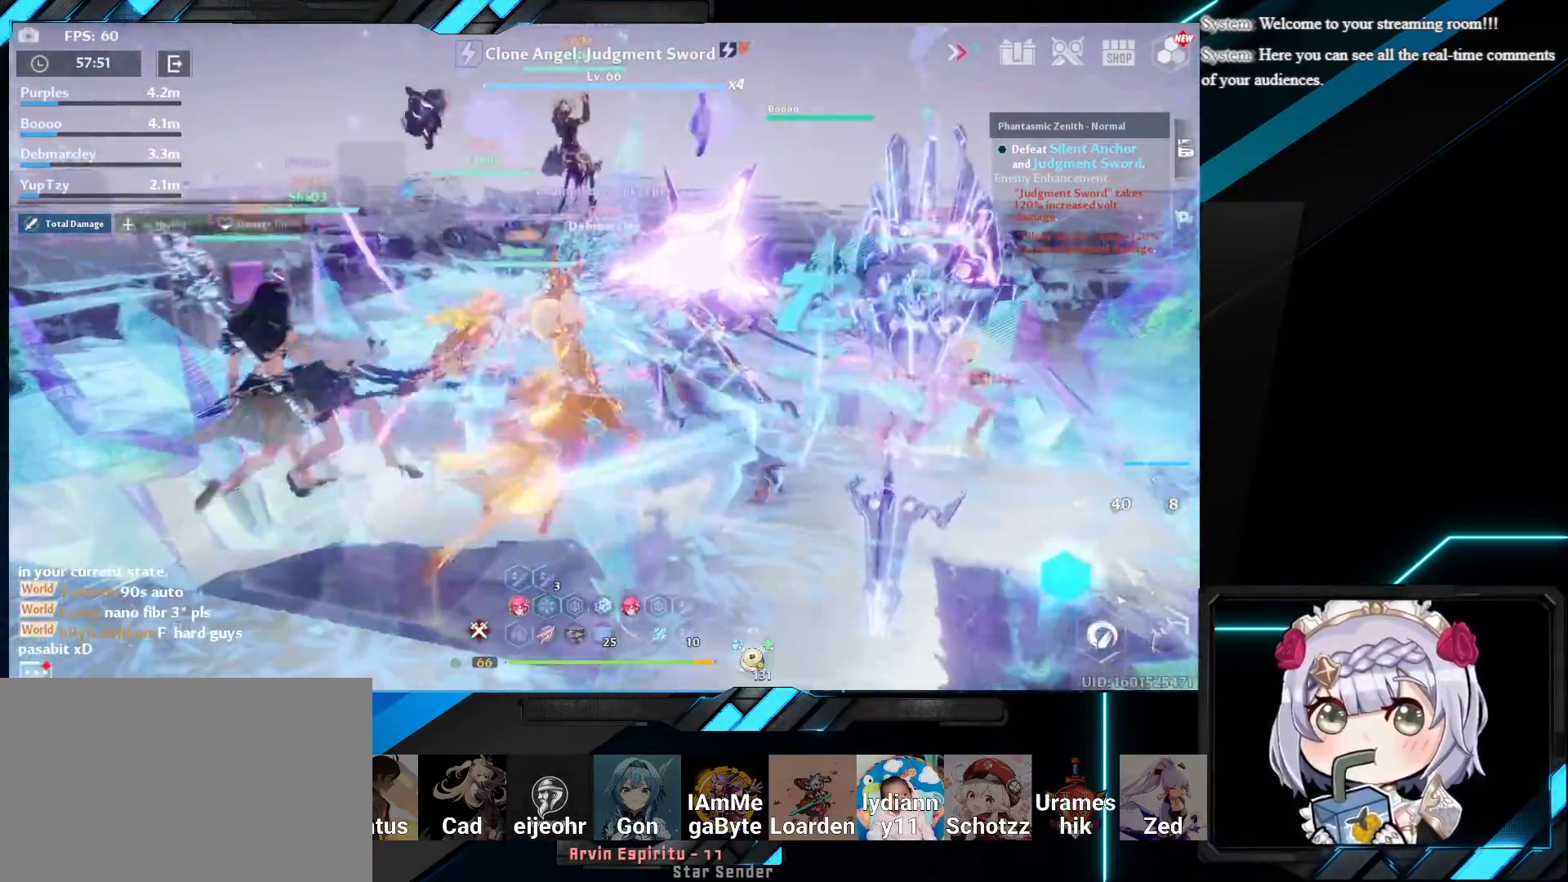
{"keys": [], "mouse": [], "events": [[67, "1", "up"]]}
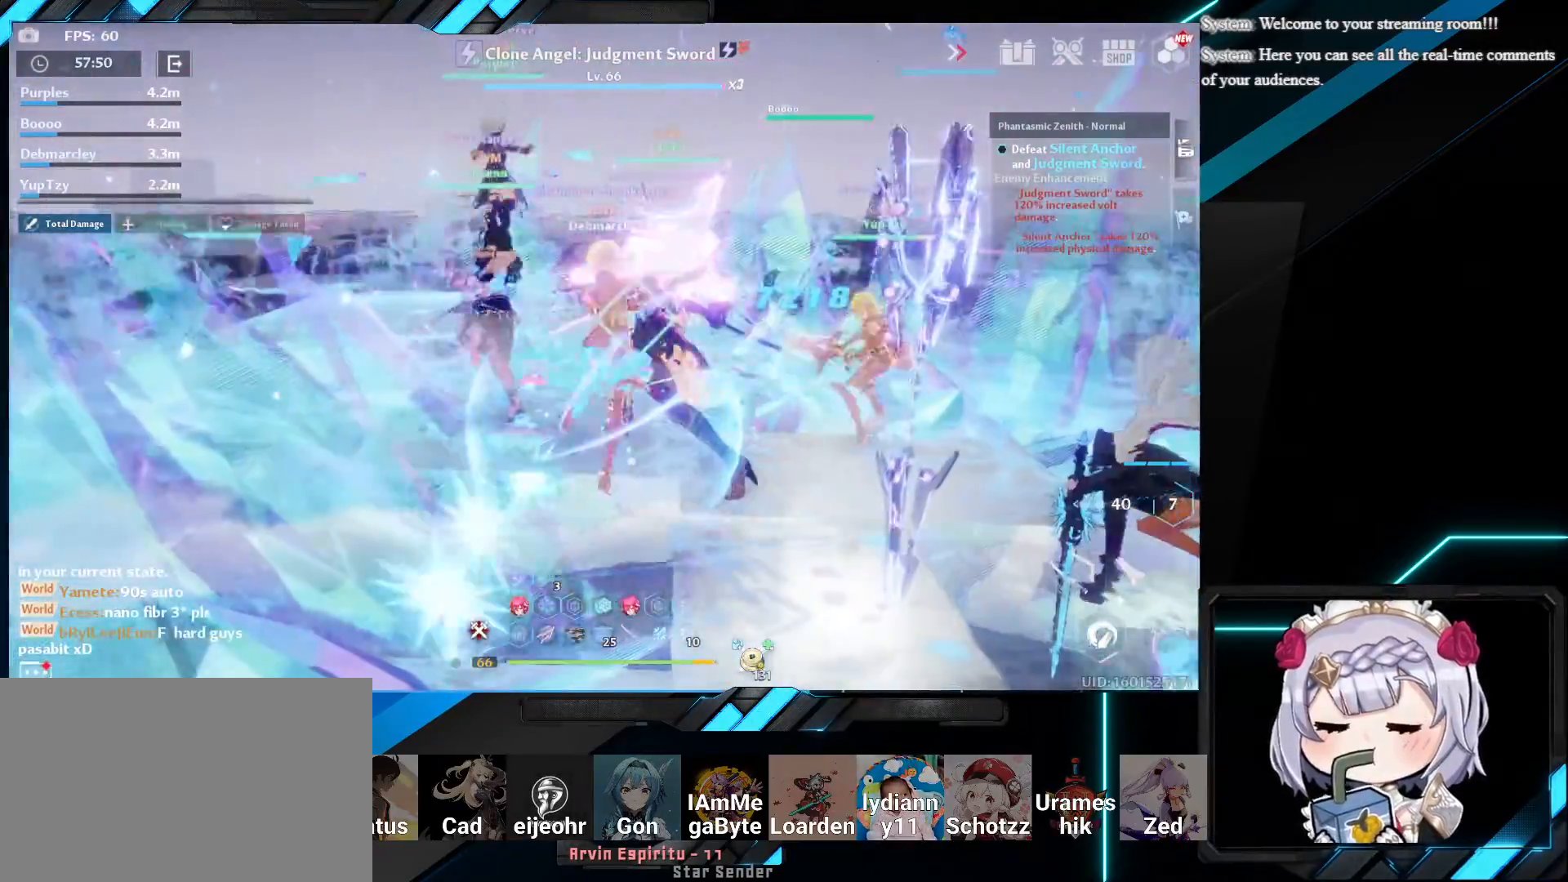
{"keys": [], "mouse": [], "events": []}
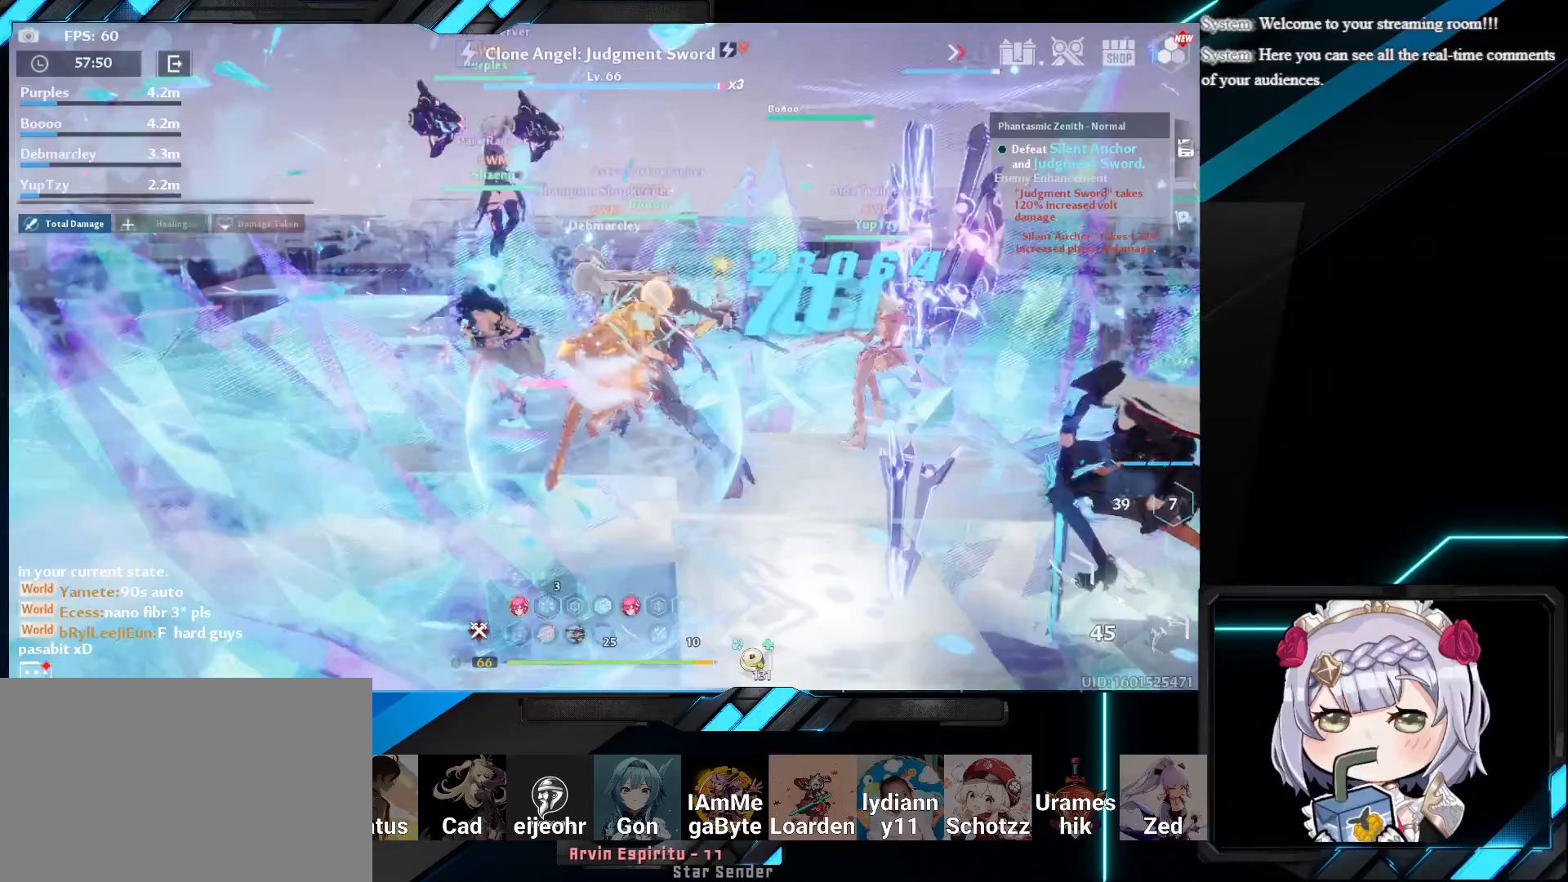
{"keys": [], "mouse": [], "events": []}
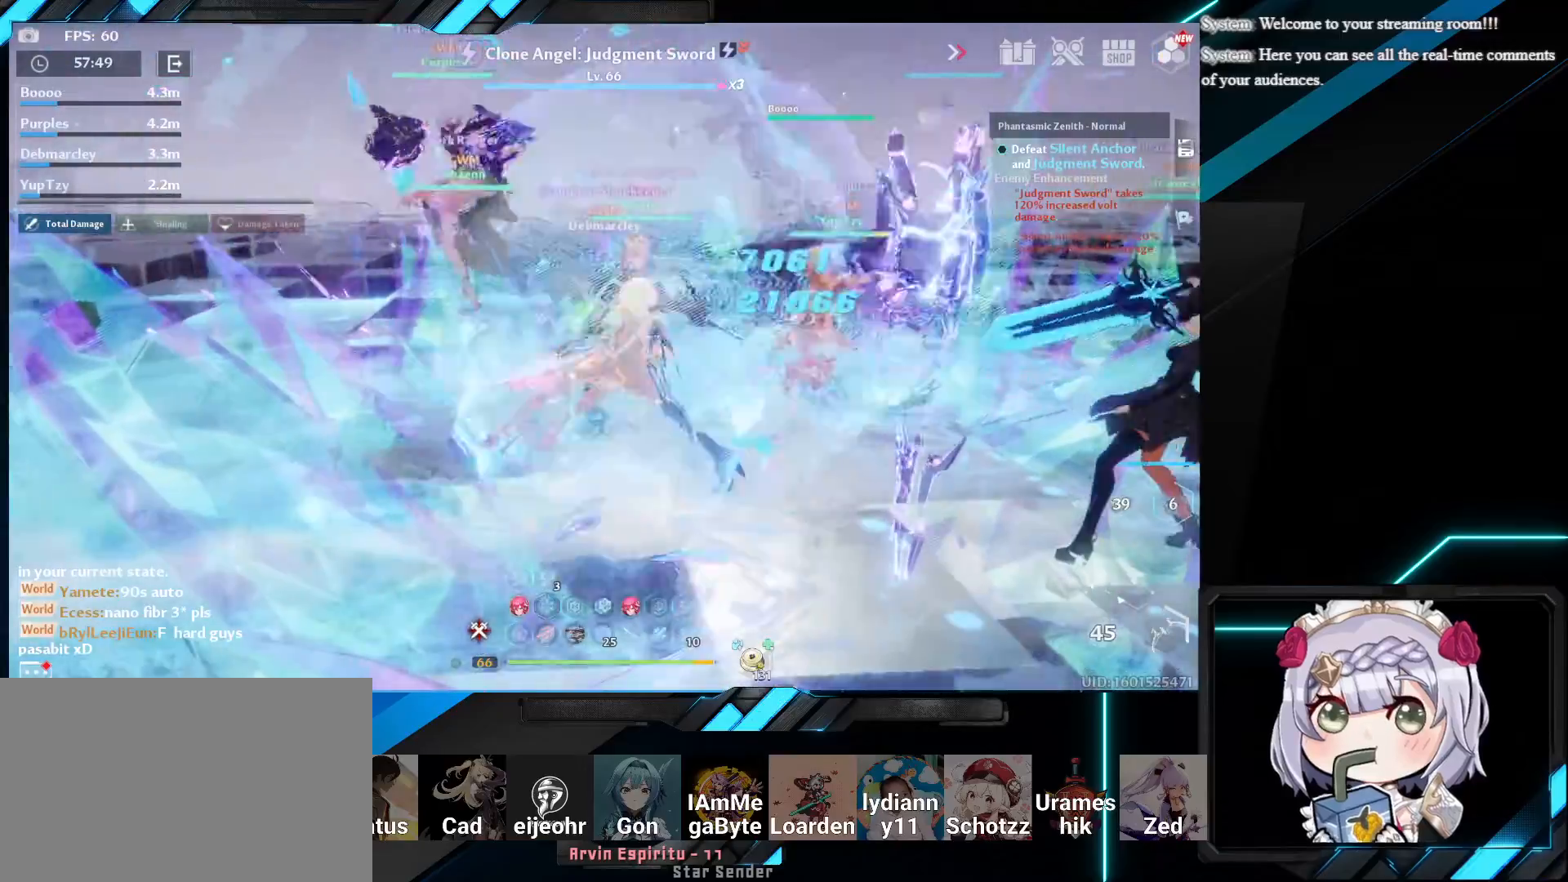
{"keys": [], "mouse": [], "events": []}
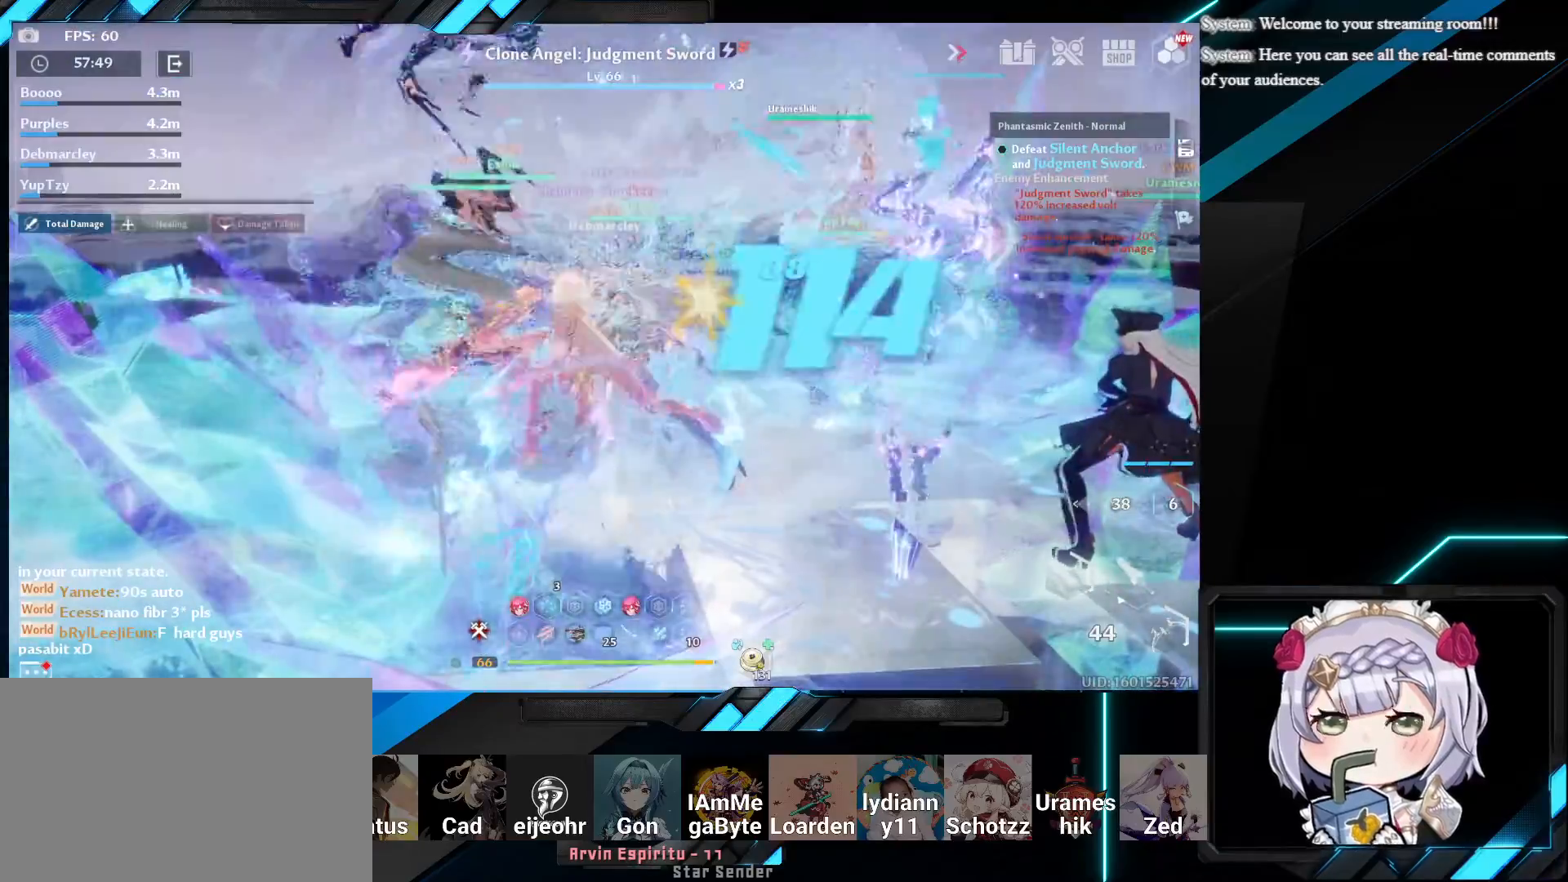
{"keys": [], "mouse": [], "events": []}